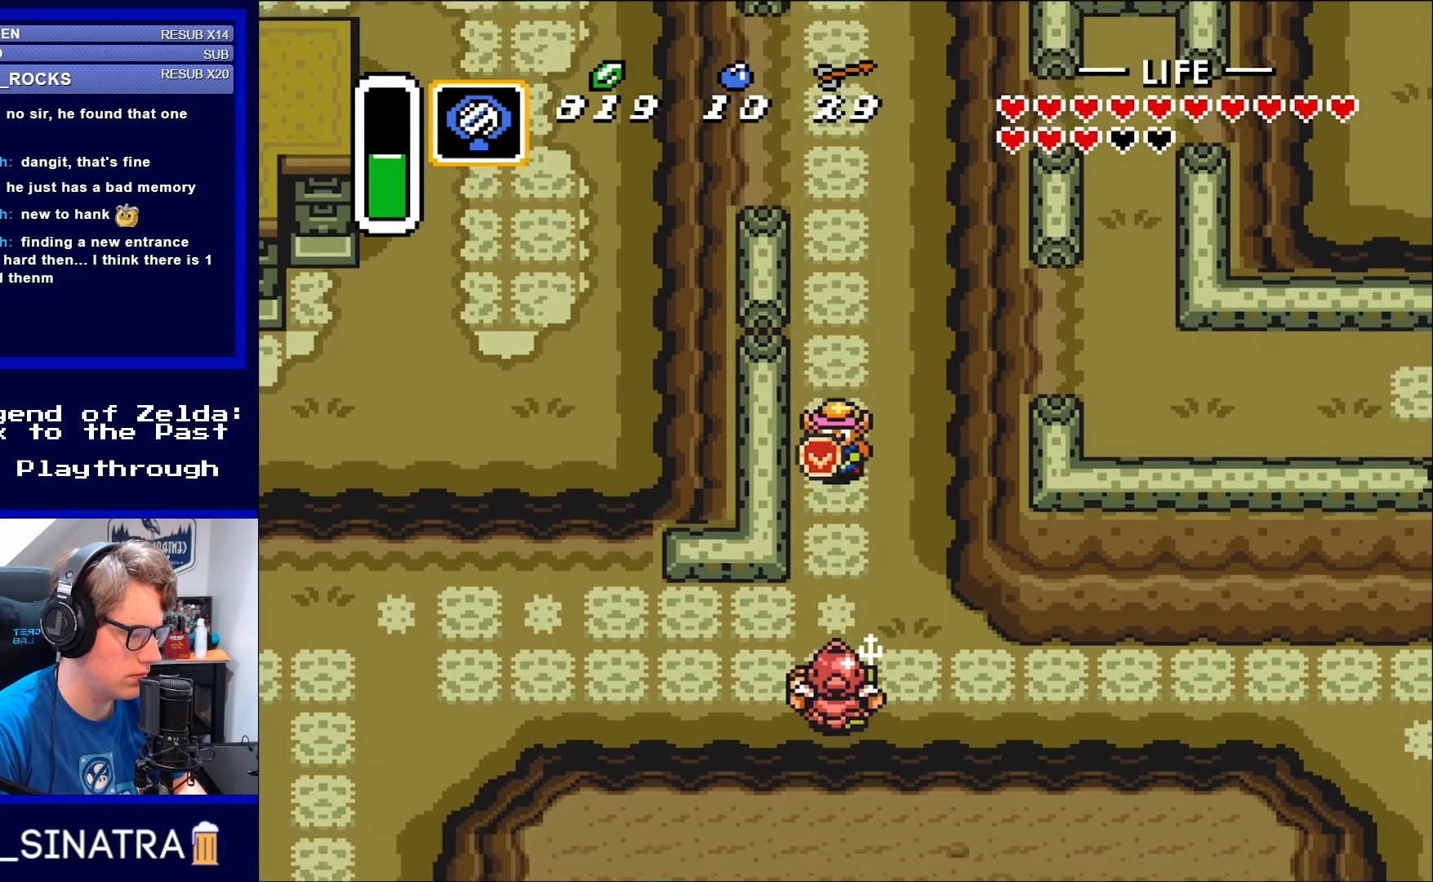
Gameplay with a controller (Nintendo layout); each line is a JSON object with the inputs held at the frame after it. "events" lists button and stick changes between this image and that frame as [ms after this image, input, new state], when the widget could be followed in between. Not read: L3 R3.
{"buttons": [], "events": [[217, "DPAD_DOWN", "up"], [367, "B", "down"], [483, "B", "up"]]}
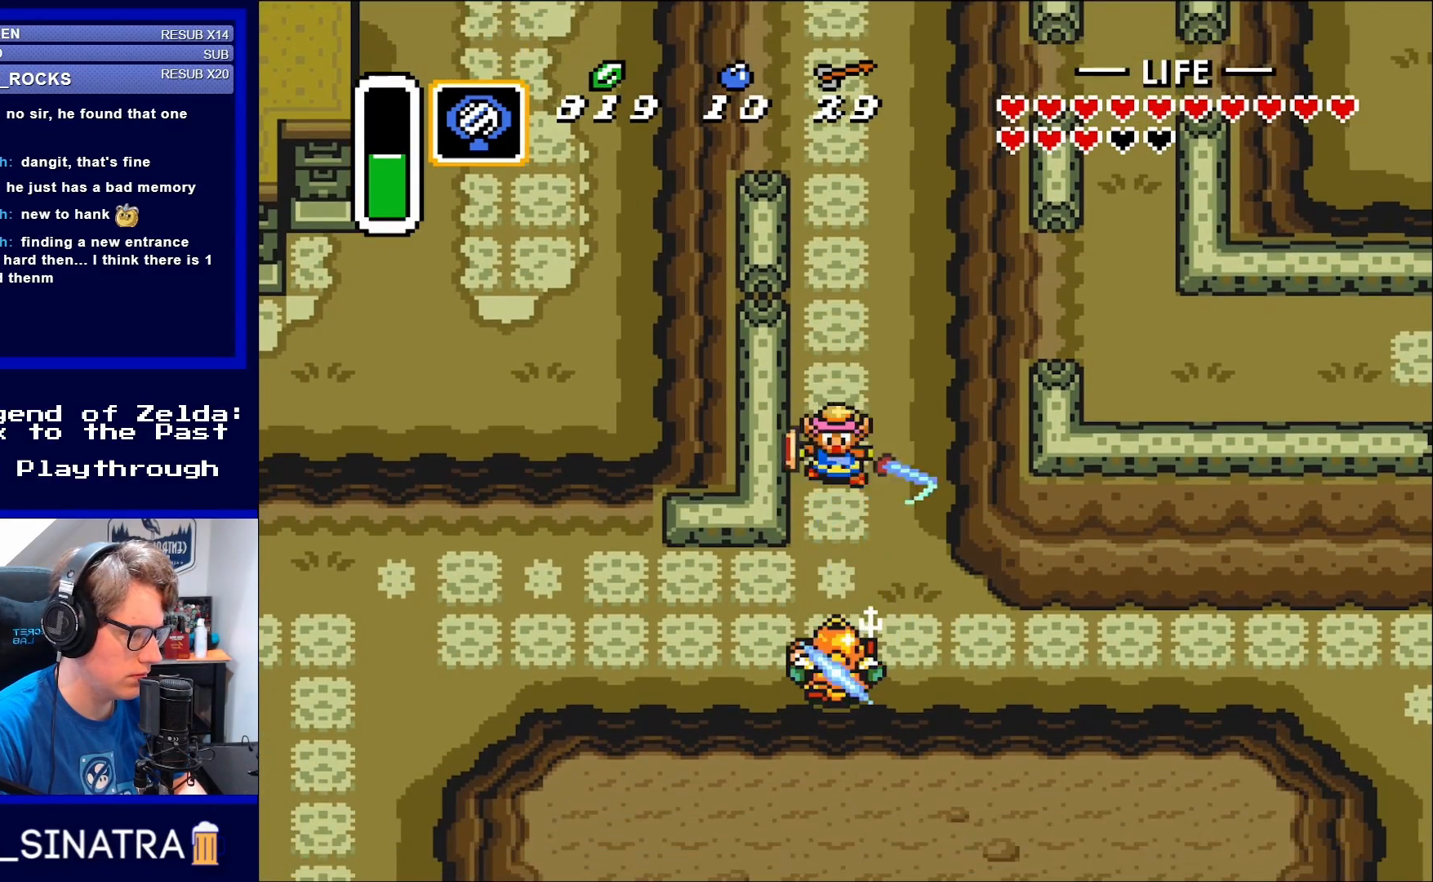
{"buttons": ["DPAD_DOWN"], "events": [[217, "DPAD_LEFT", "down"], [333, "DPAD_DOWN", "down"], [333, "DPAD_LEFT", "up"]]}
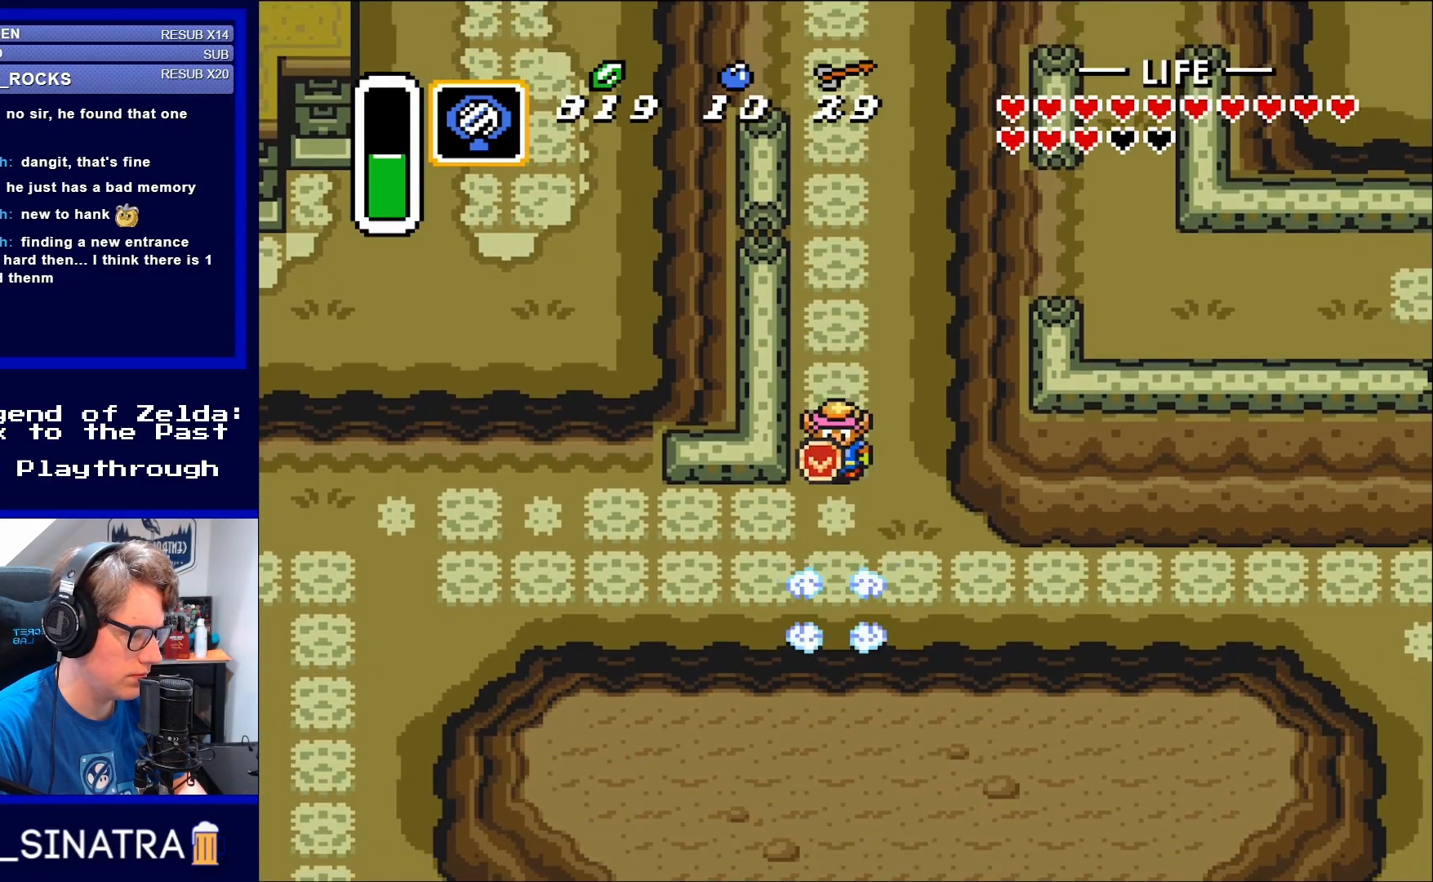
{"buttons": ["DPAD_DOWN", "DPAD_RIGHT"], "events": [[33, "DPAD_DOWN", "up"], [333, "DPAD_DOWN", "down"], [483, "DPAD_RIGHT", "down"]]}
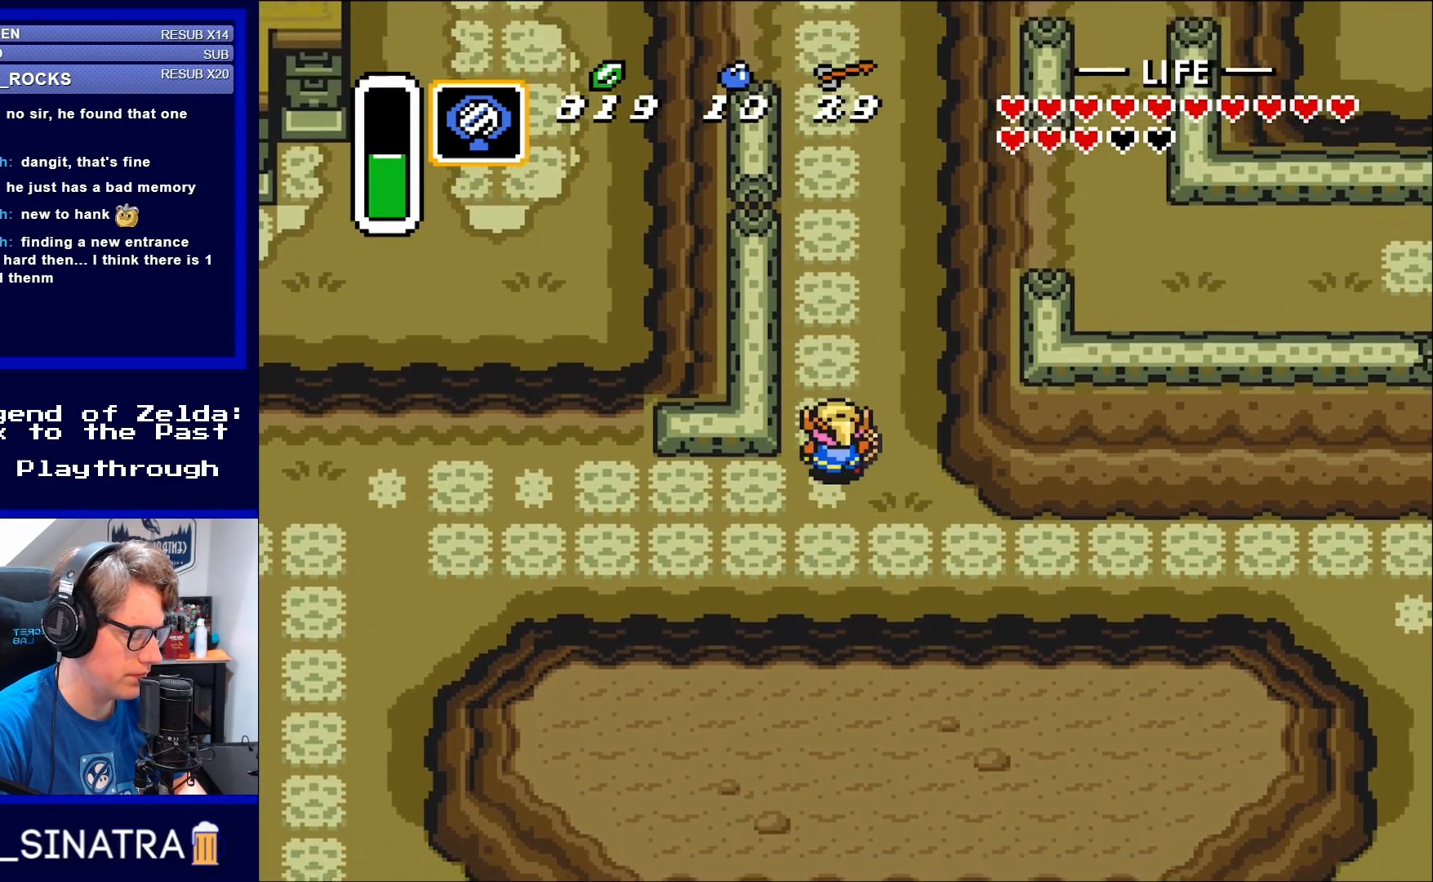
{"buttons": ["DPAD_UP"], "events": [[17, "DPAD_DOWN", "up"], [17, "DPAD_RIGHT", "up"], [17, "DPAD_UP", "down"]]}
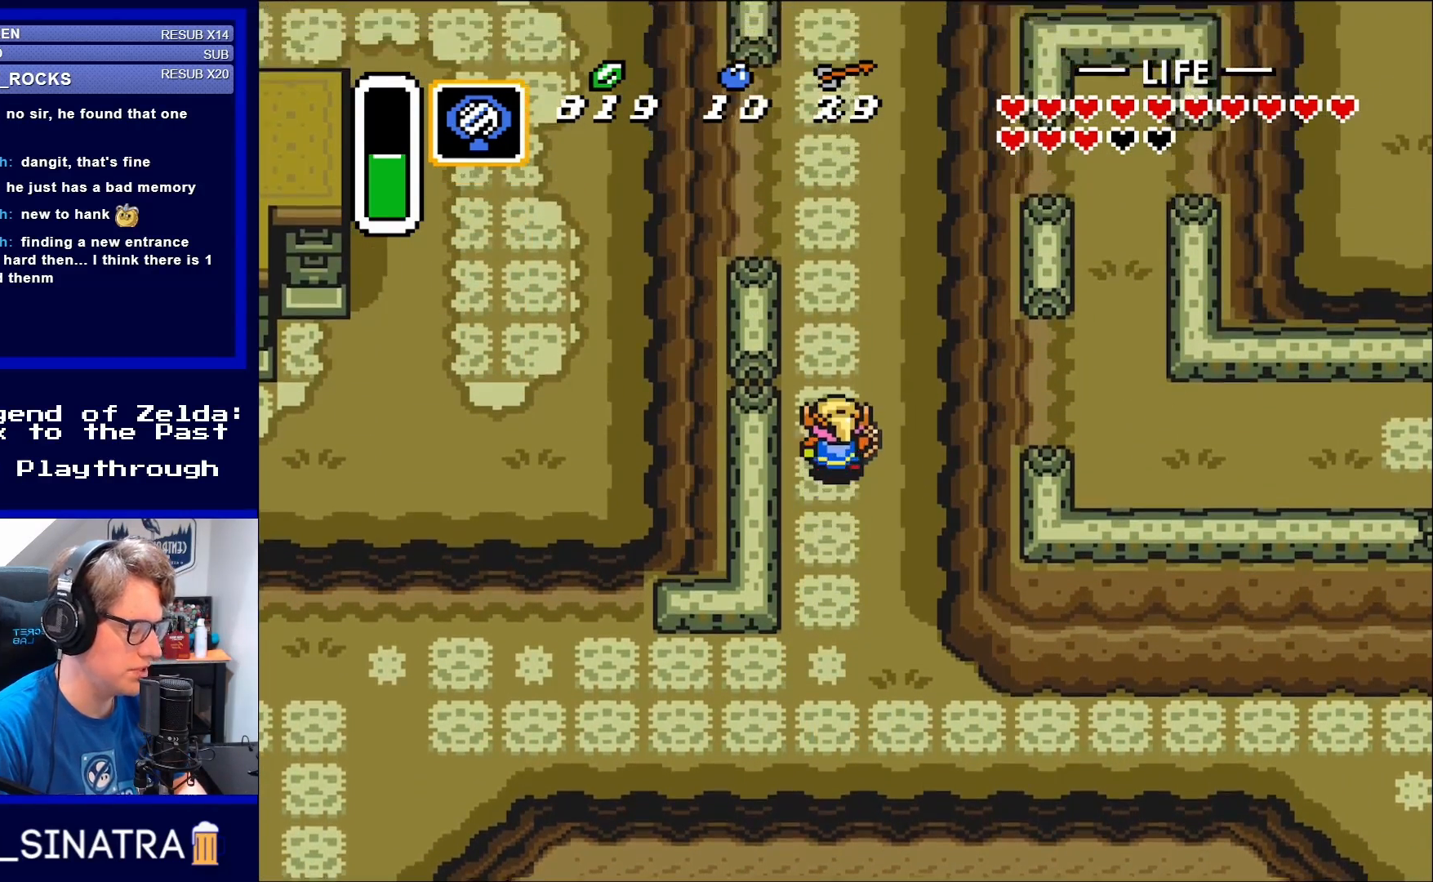
{"buttons": ["DPAD_UP"], "events": []}
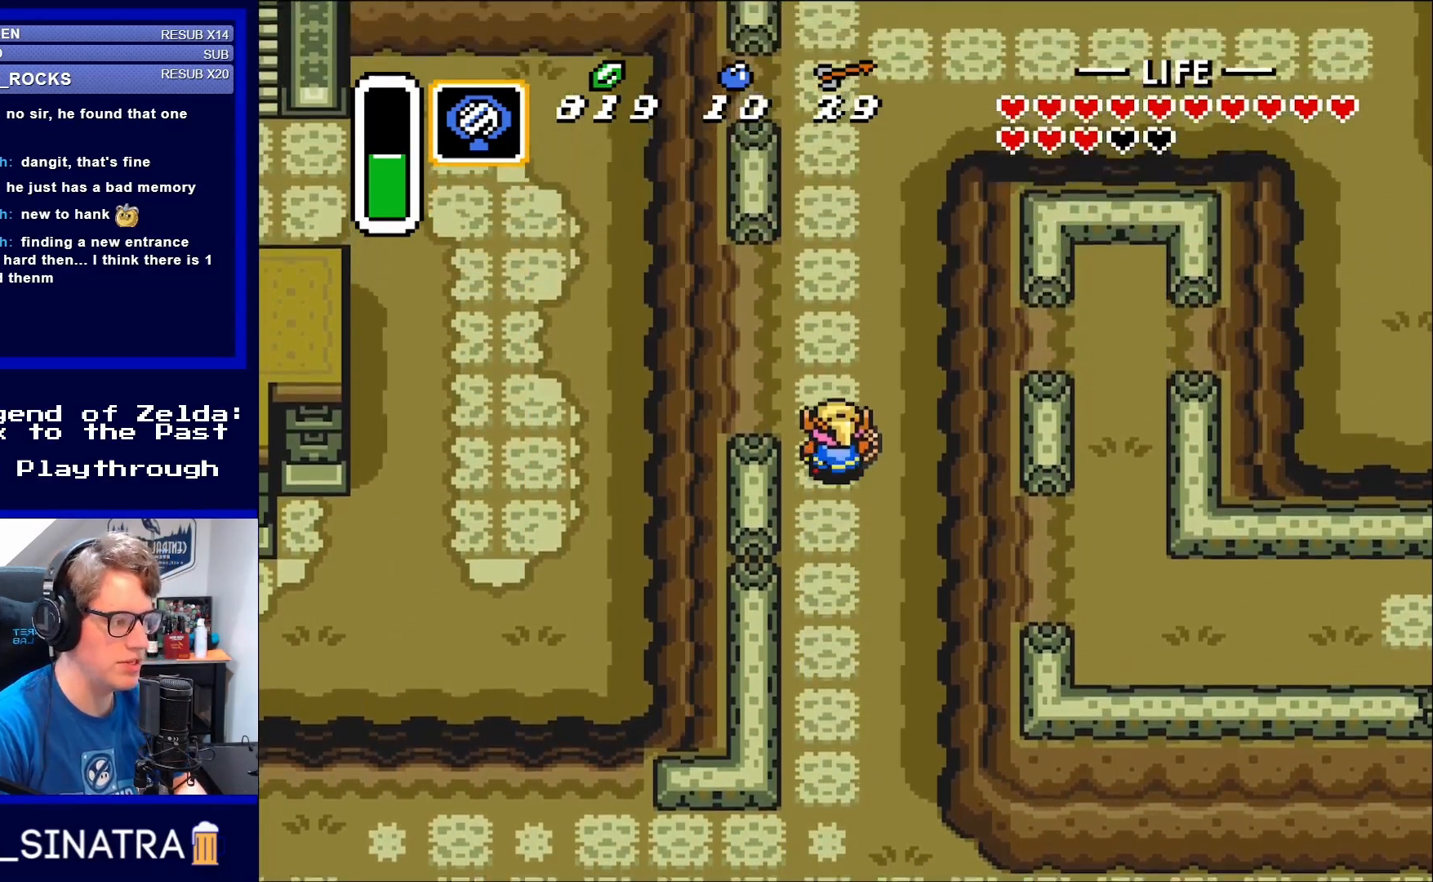
{"buttons": ["DPAD_UP"], "events": []}
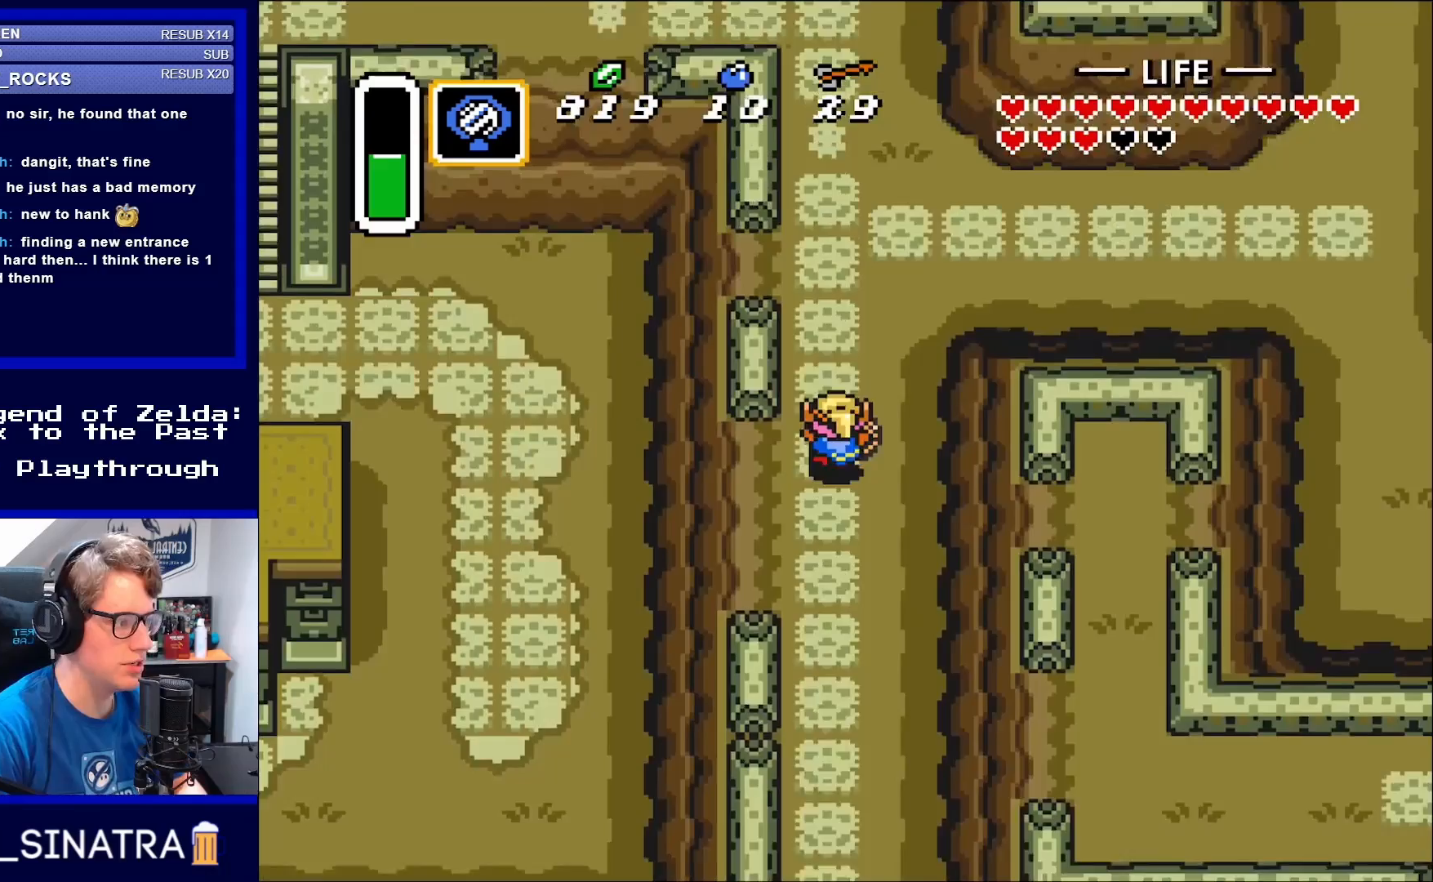
{"buttons": ["DPAD_UP"], "events": []}
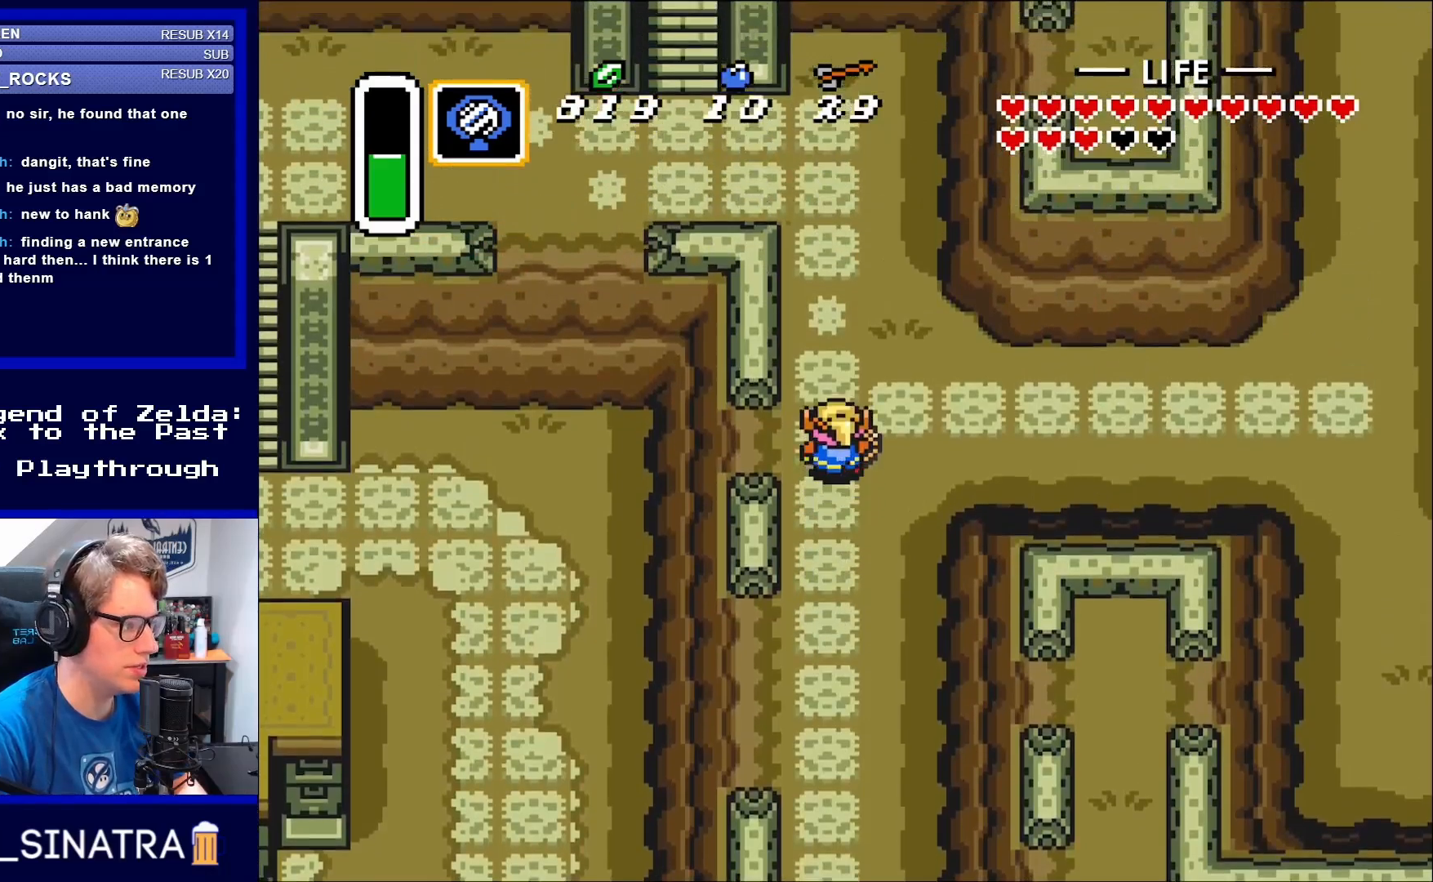
{"buttons": ["DPAD_UP"], "events": []}
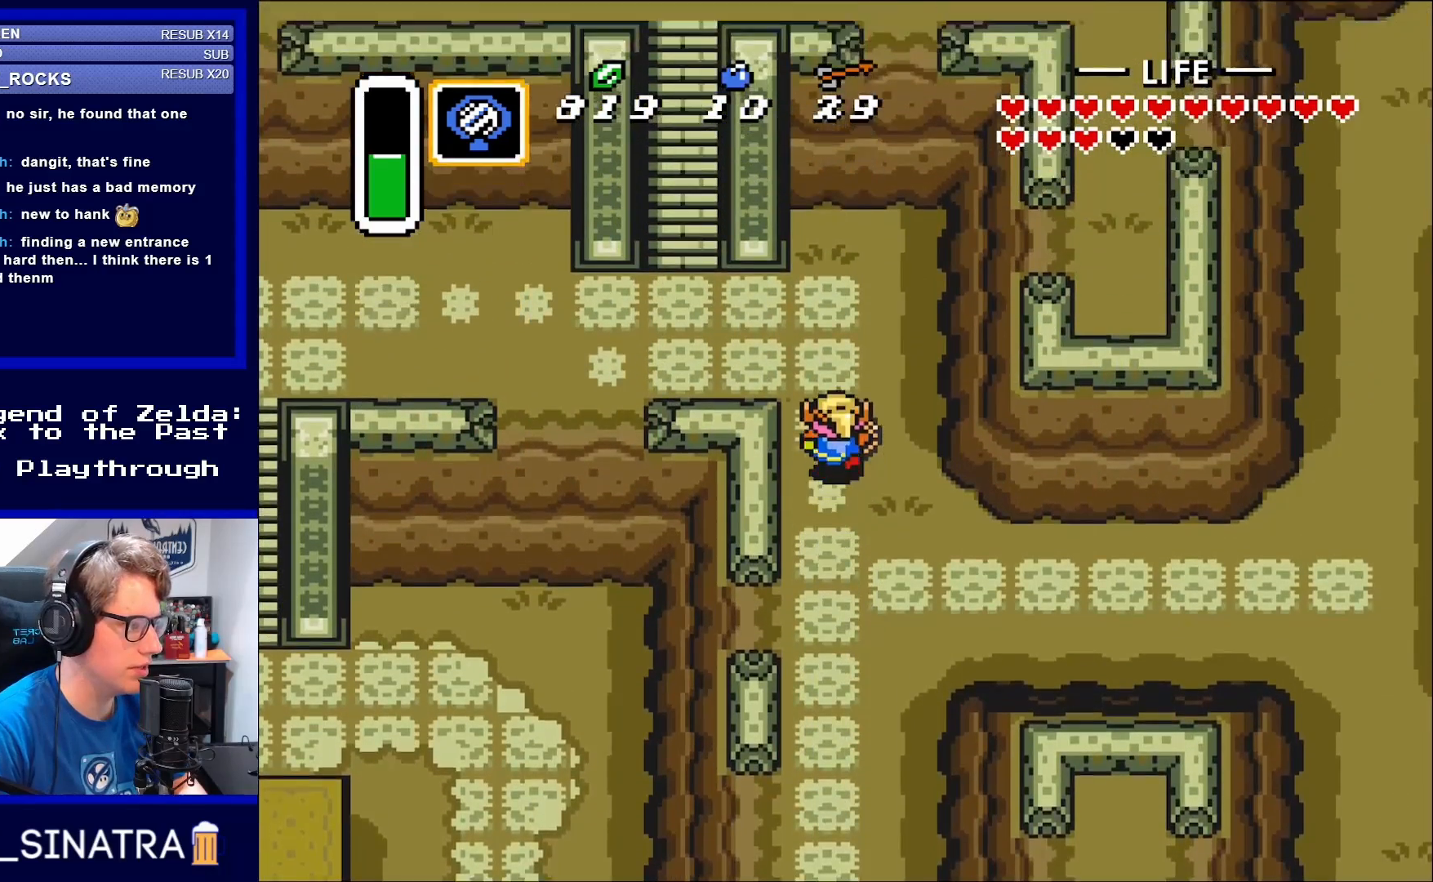
{"buttons": ["DPAD_UP", "DPAD_LEFT"], "events": [[350, "DPAD_LEFT", "down"]]}
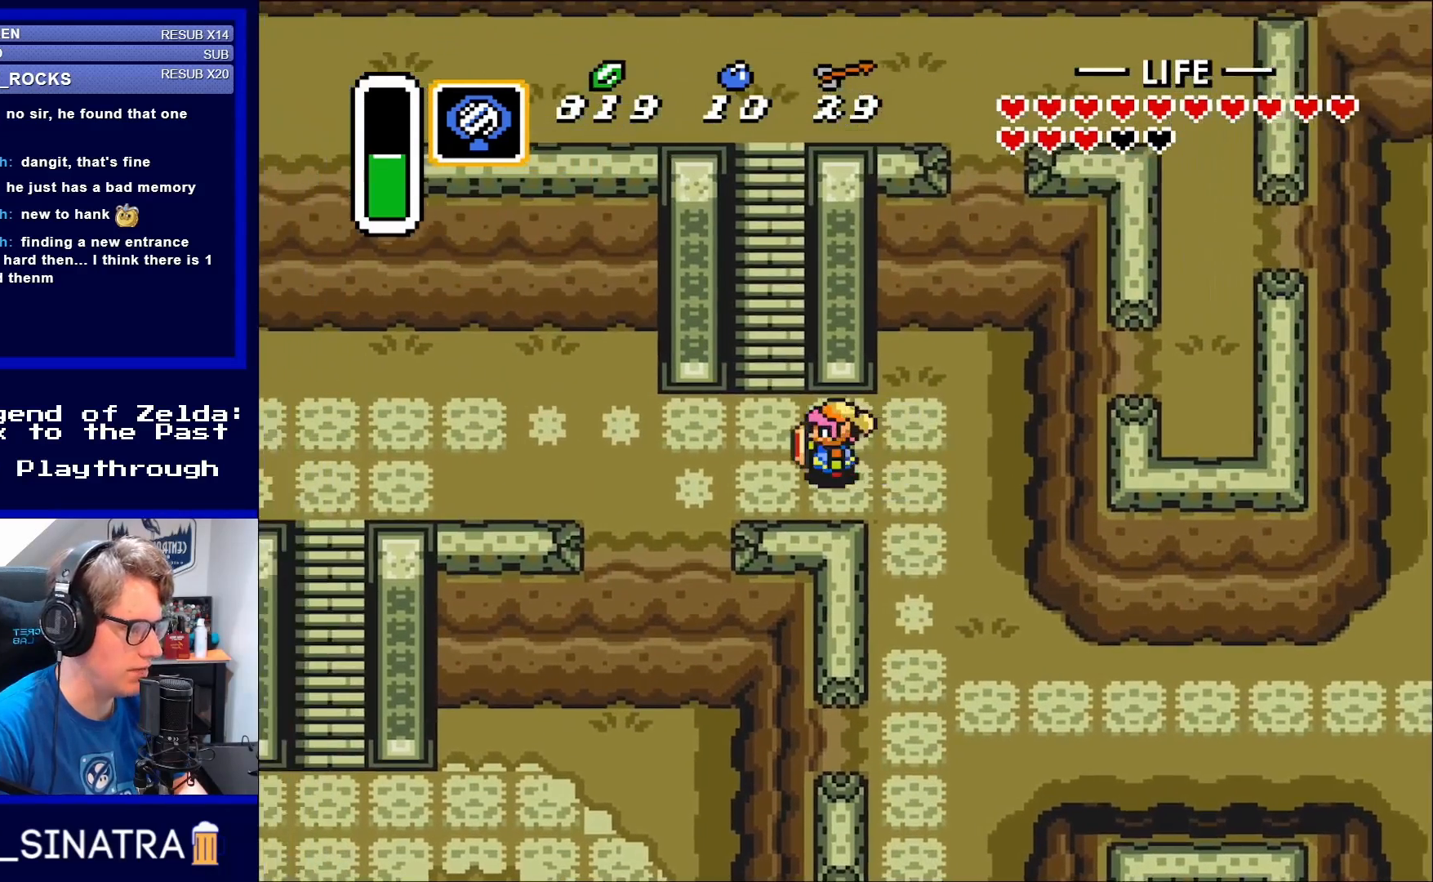
{"buttons": ["DPAD_UP"], "events": [[33, "DPAD_UP", "up"], [183, "DPAD_UP", "down"], [450, "DPAD_LEFT", "up"]]}
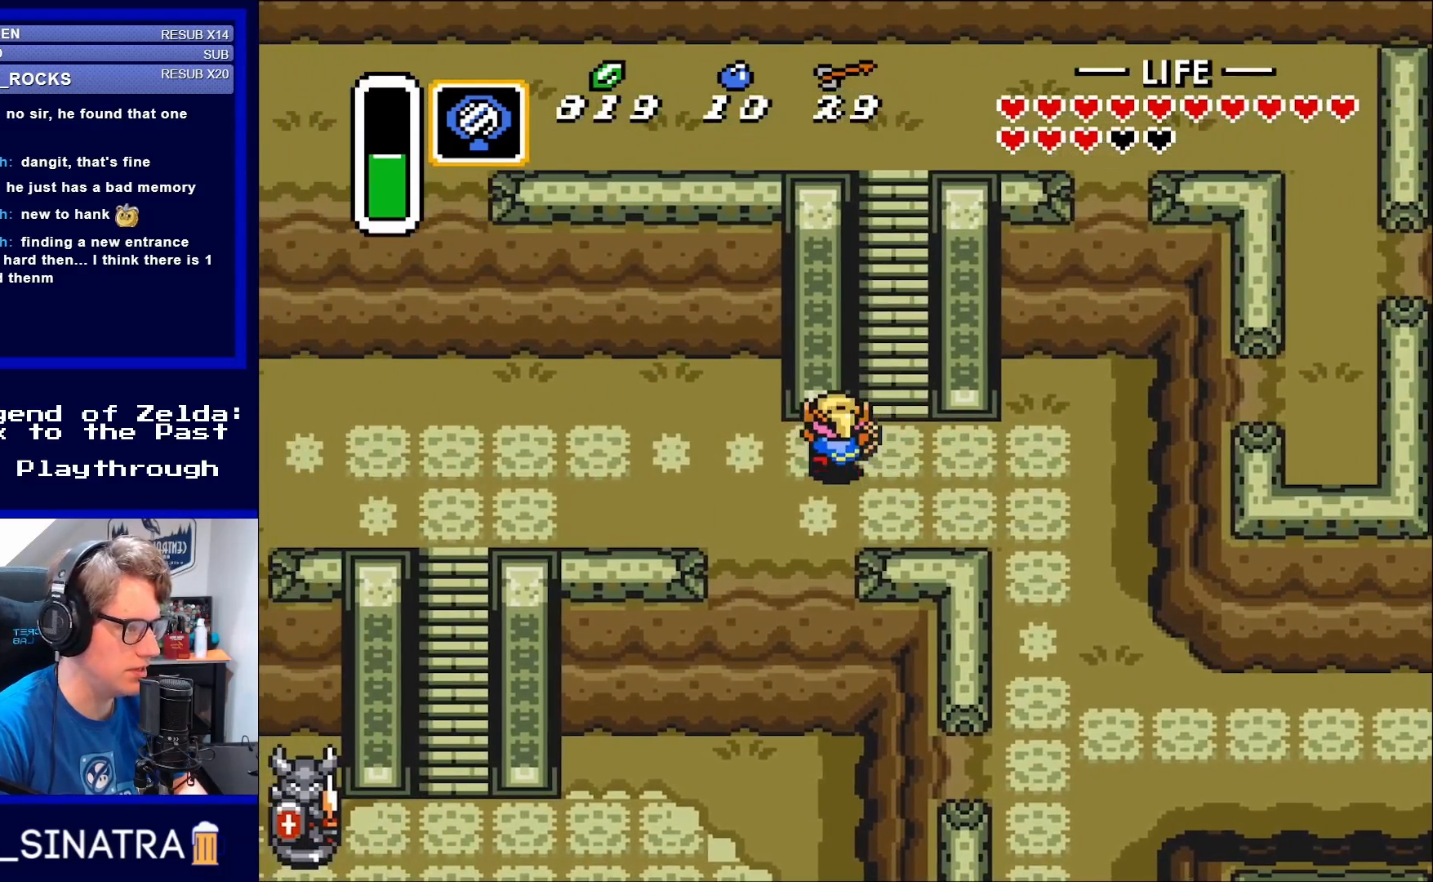
{"buttons": ["DPAD_UP"], "events": [[250, "DPAD_RIGHT", "down"], [333, "DPAD_RIGHT", "up"]]}
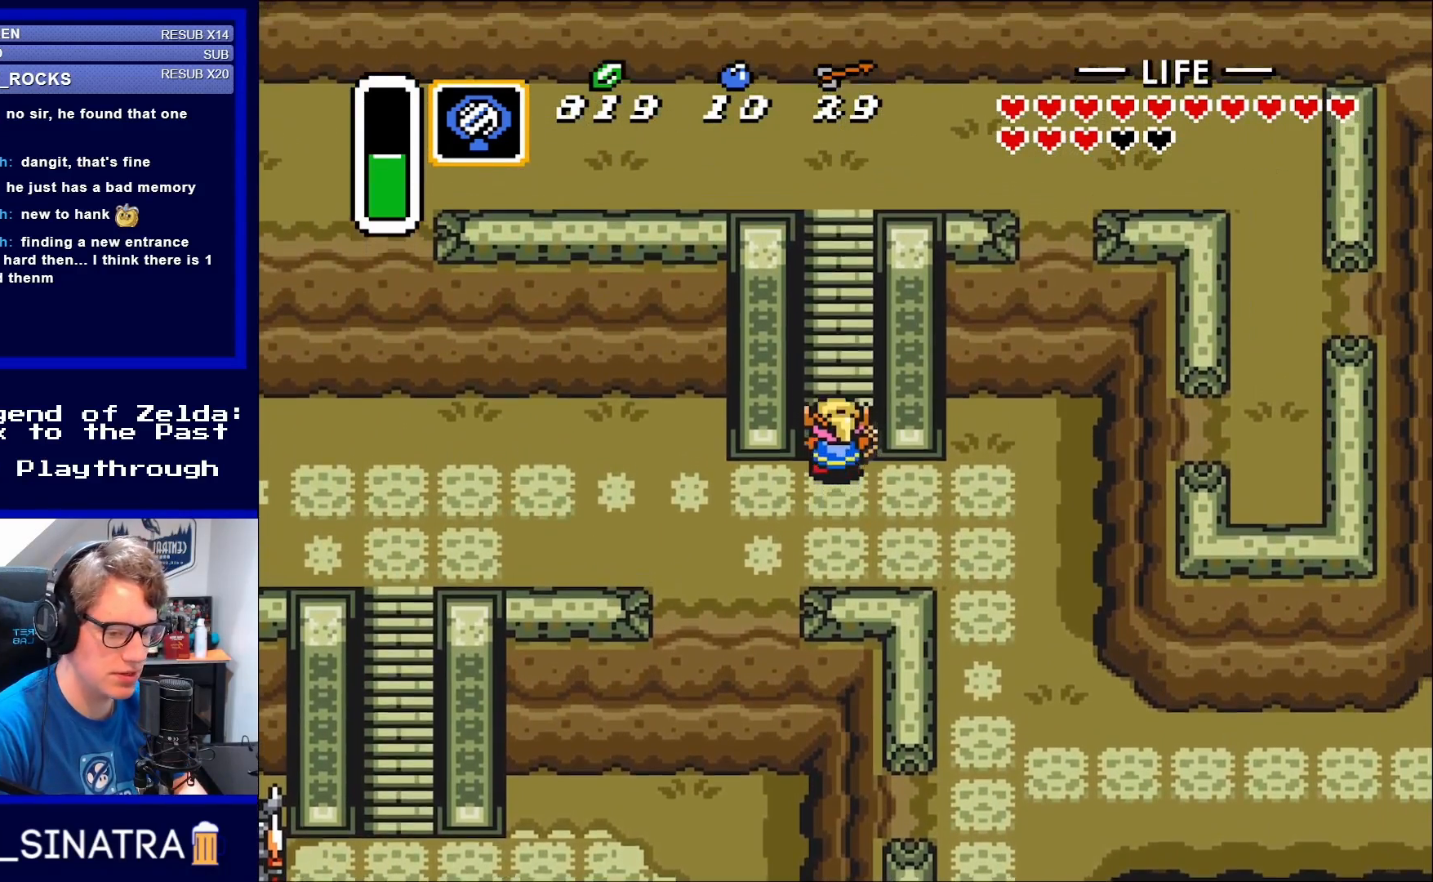
{"buttons": ["DPAD_UP"], "events": []}
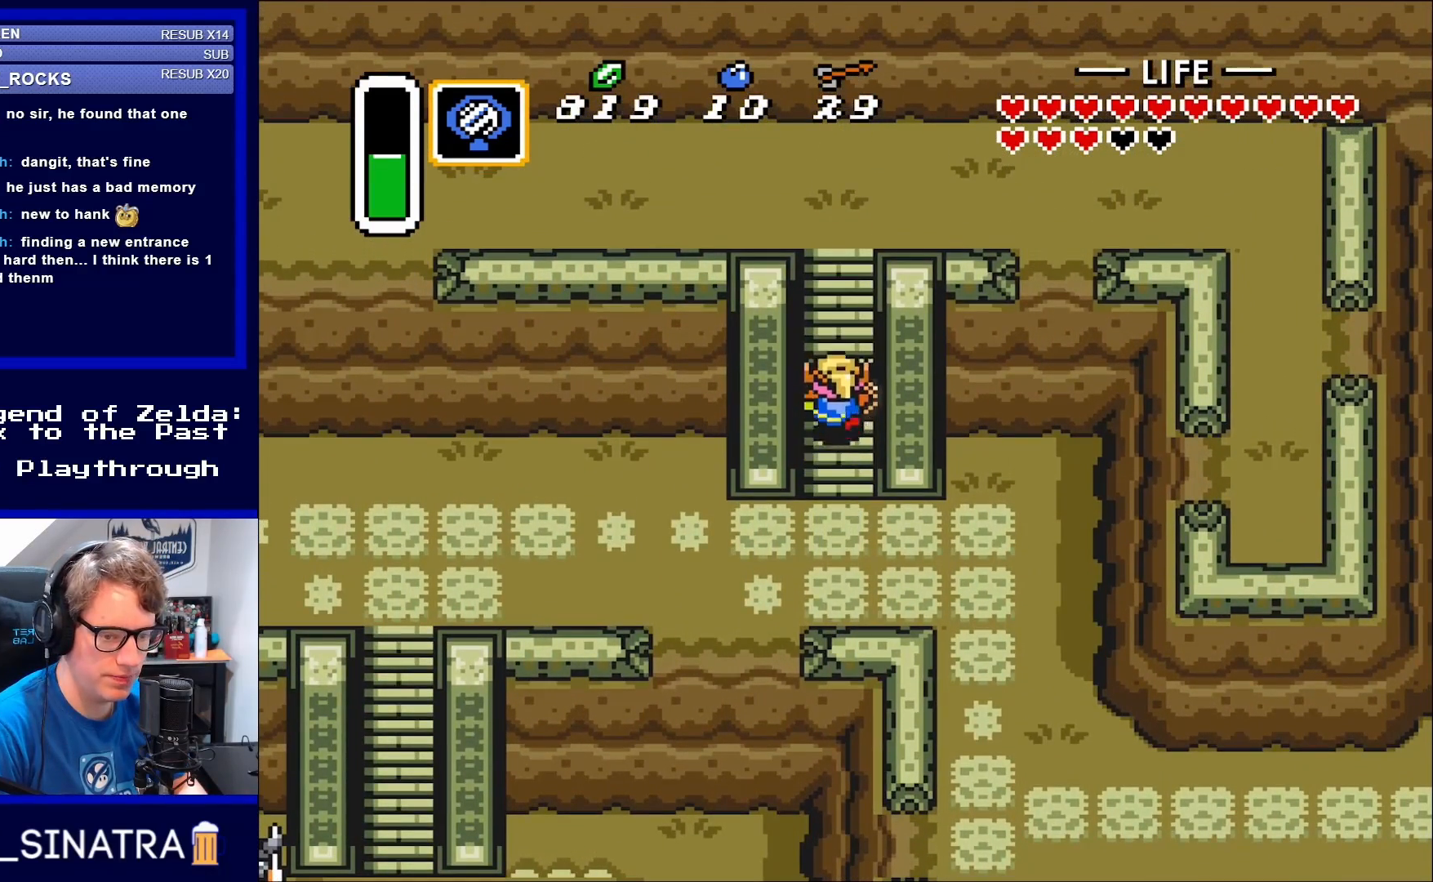
{"buttons": ["DPAD_UP"], "events": []}
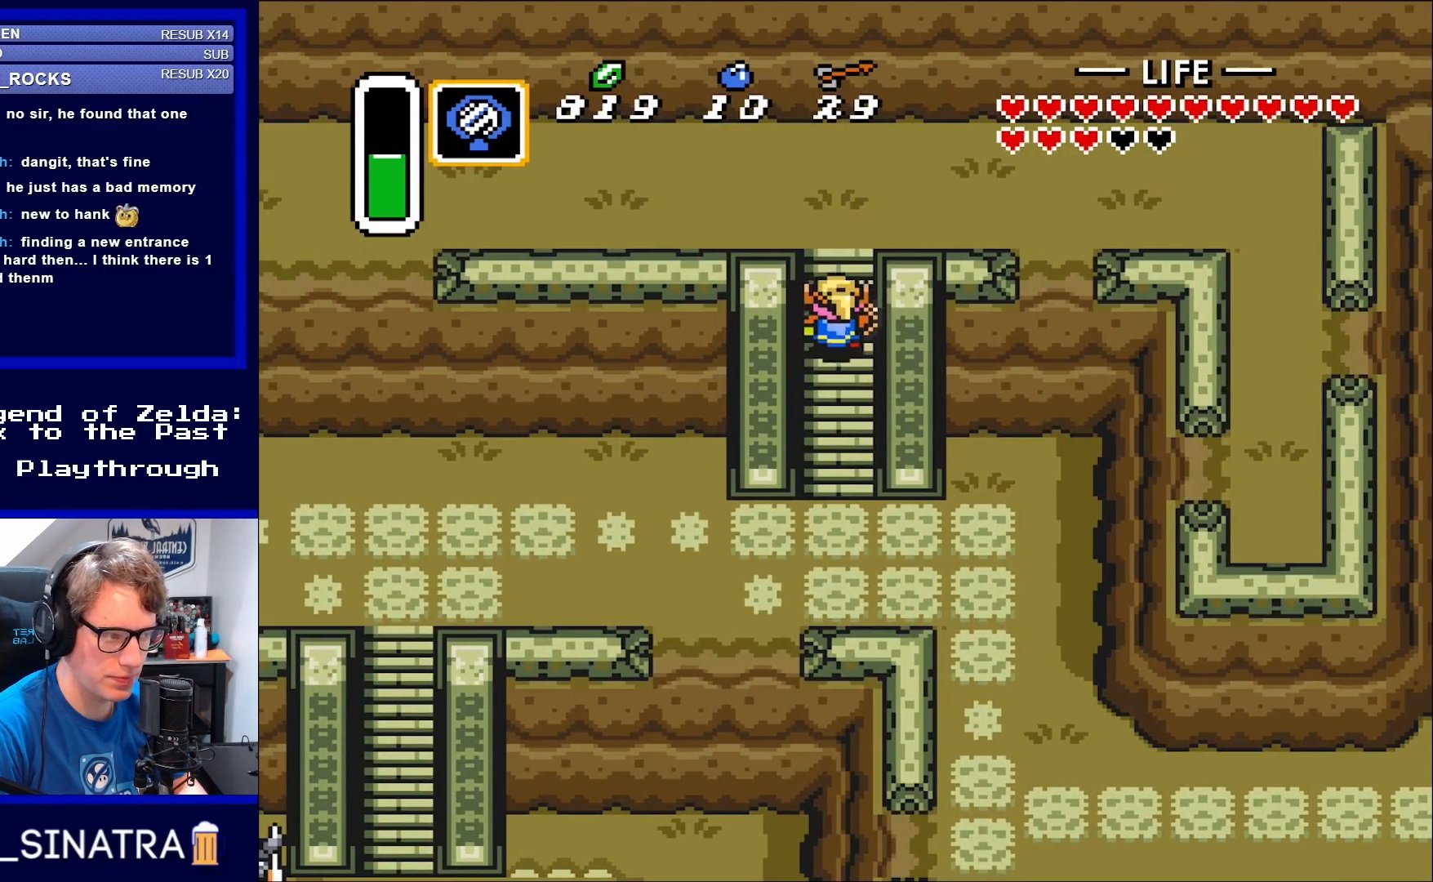
{"buttons": ["DPAD_UP"], "events": [[183, "DPAD_LEFT", "down"], [367, "DPAD_LEFT", "up"]]}
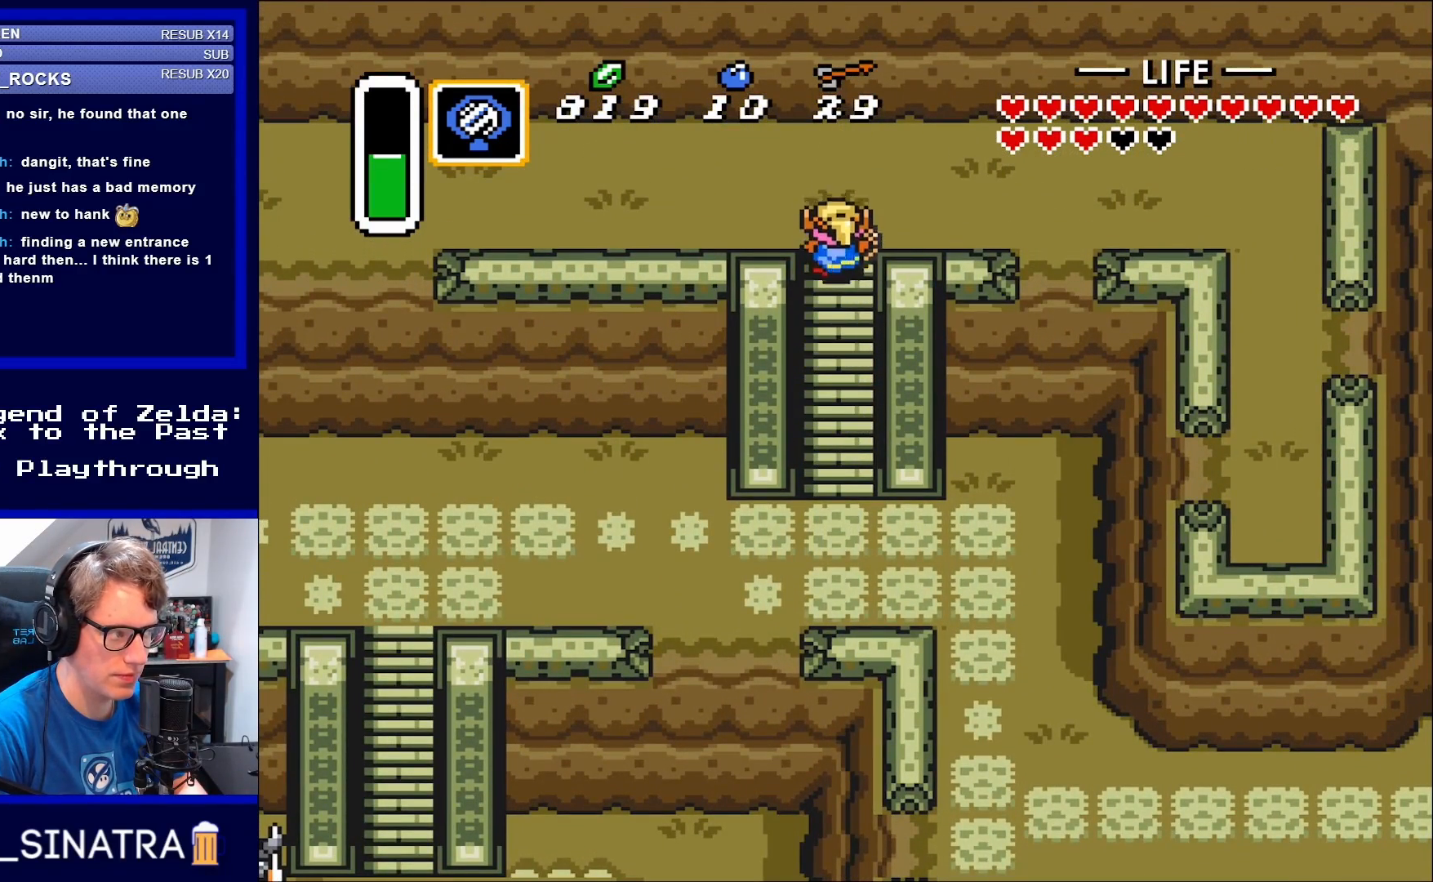
{"buttons": ["DPAD_LEFT"], "events": [[33, "DPAD_LEFT", "down"], [450, "DPAD_UP", "up"]]}
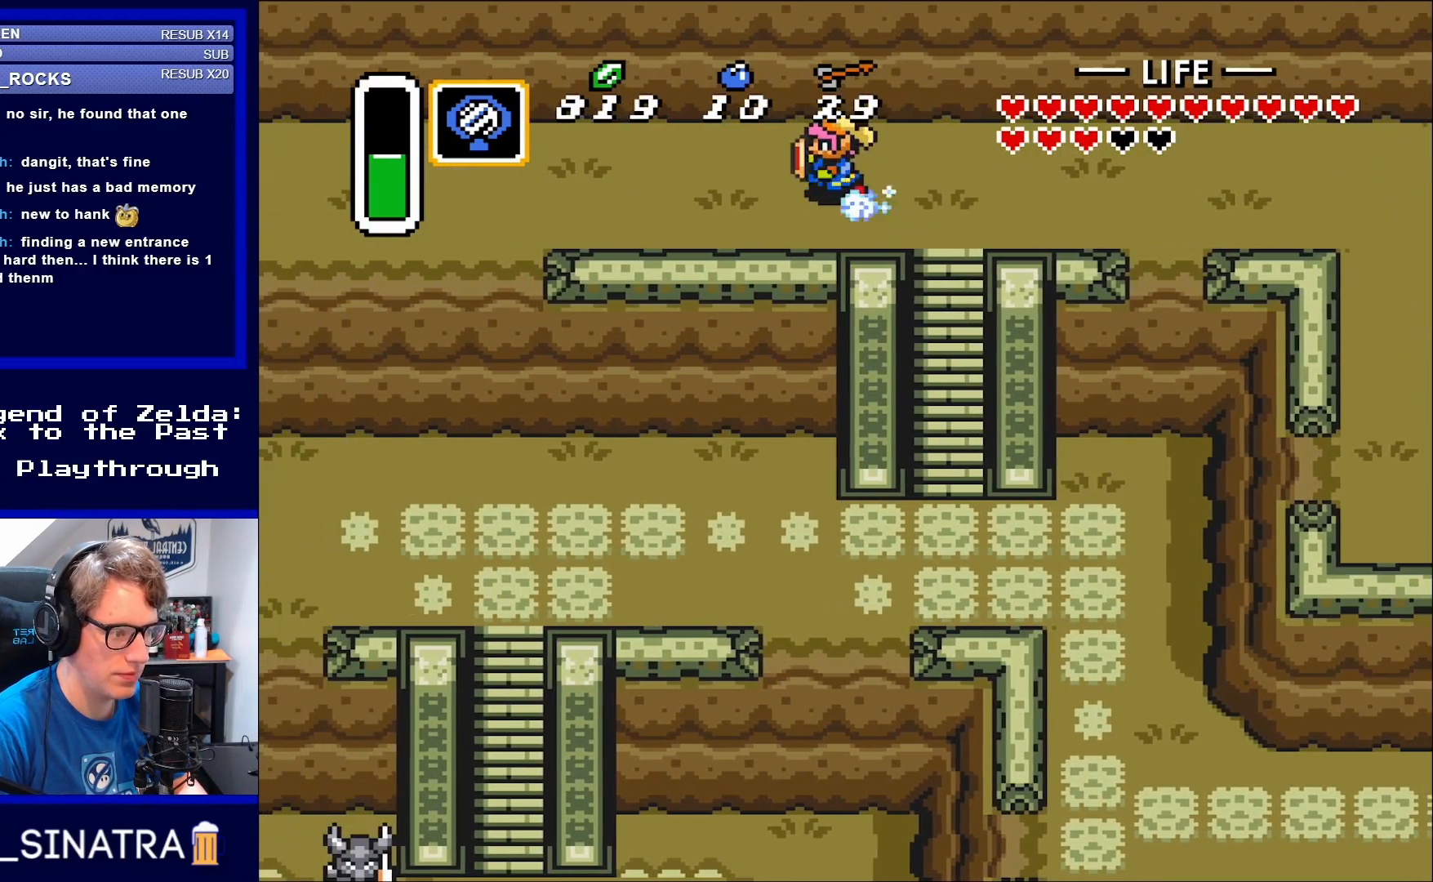
{"buttons": ["A"], "events": [[100, "A", "down"], [283, "DPAD_LEFT", "up"]]}
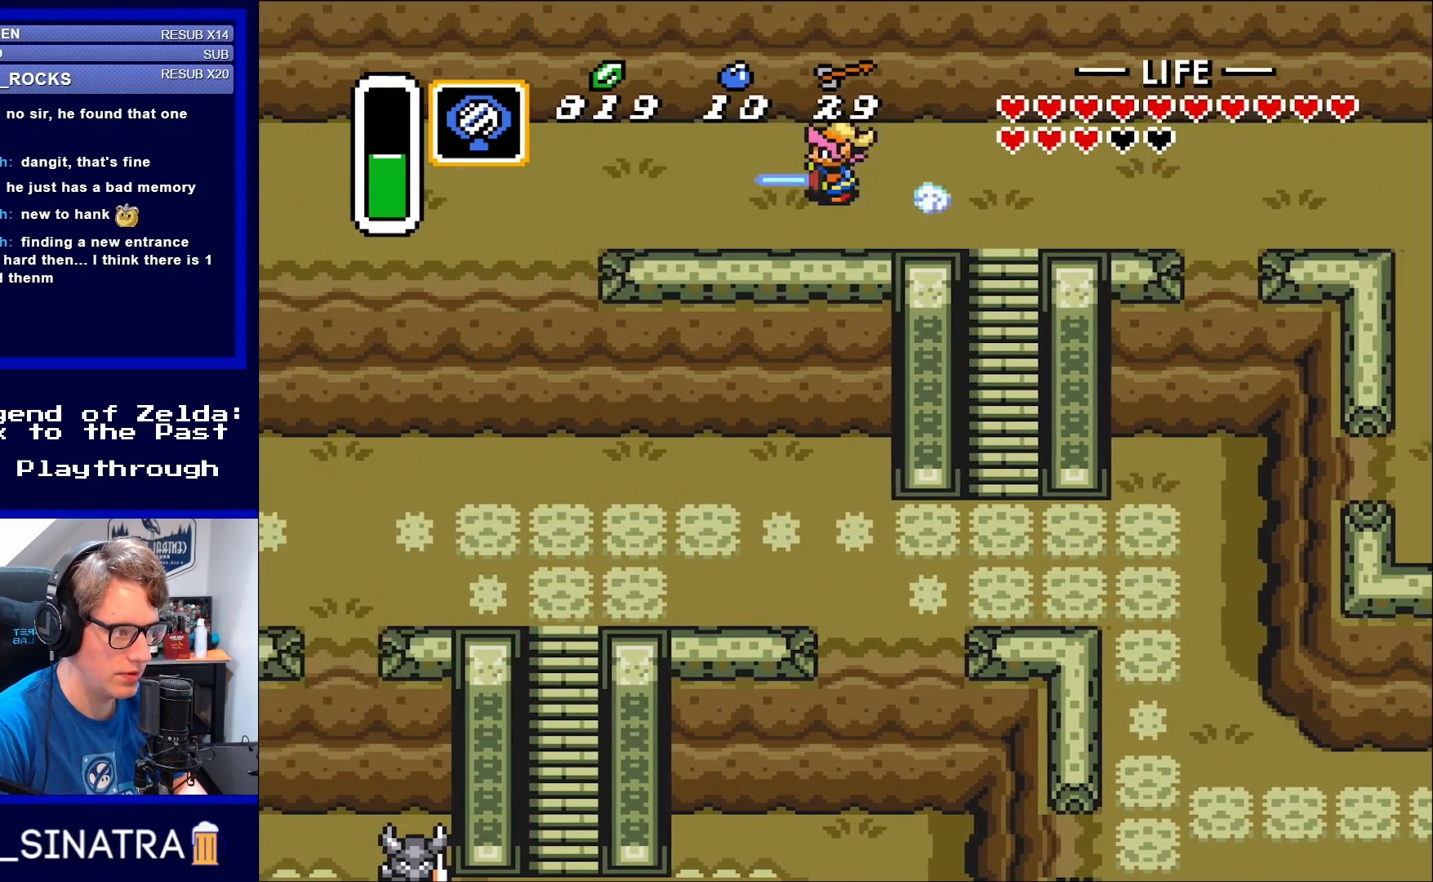
{"buttons": ["A"], "events": []}
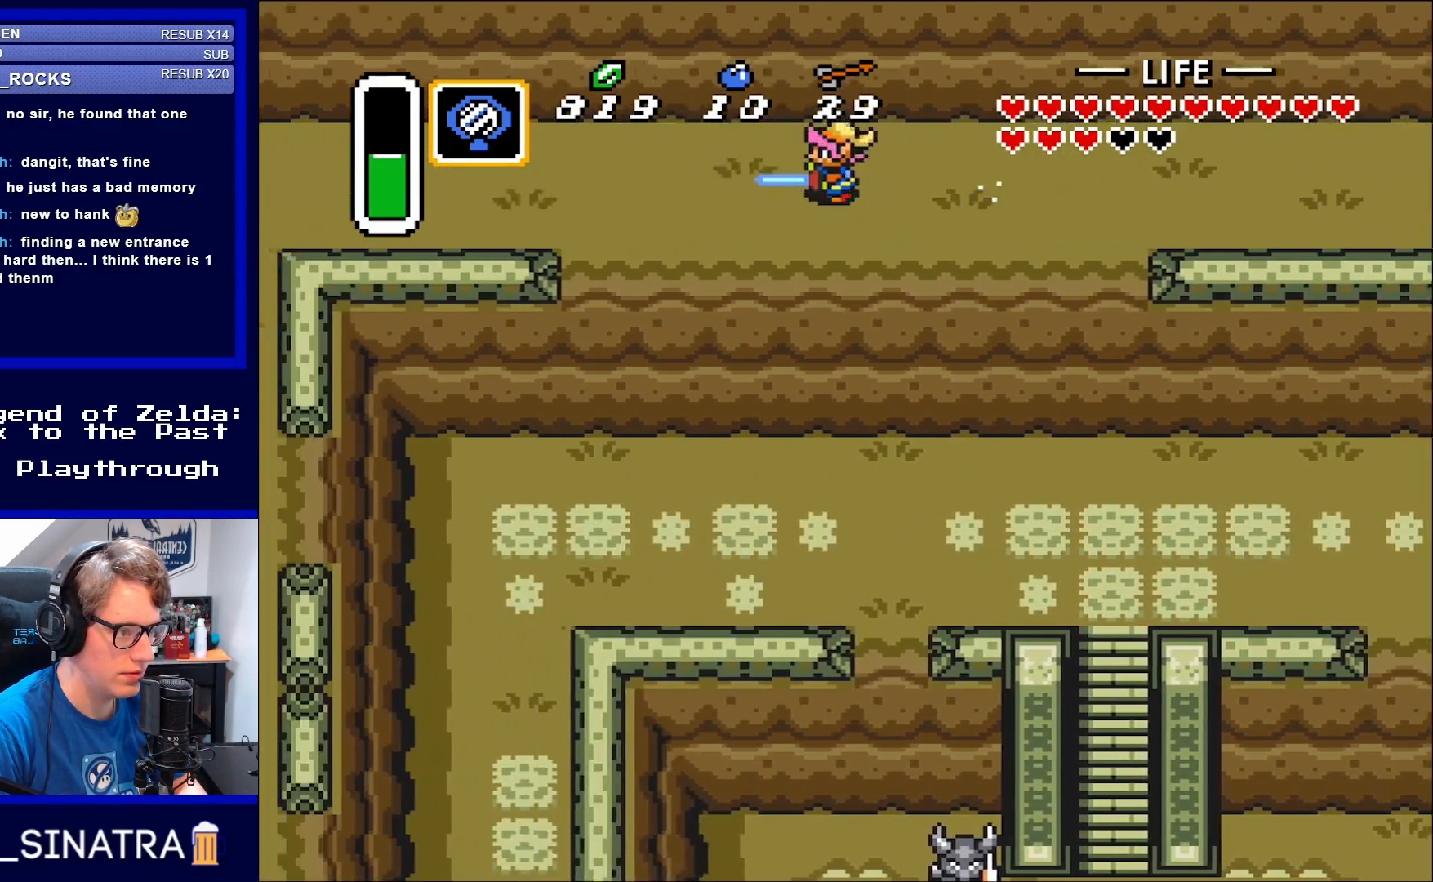
{"buttons": ["A"], "events": []}
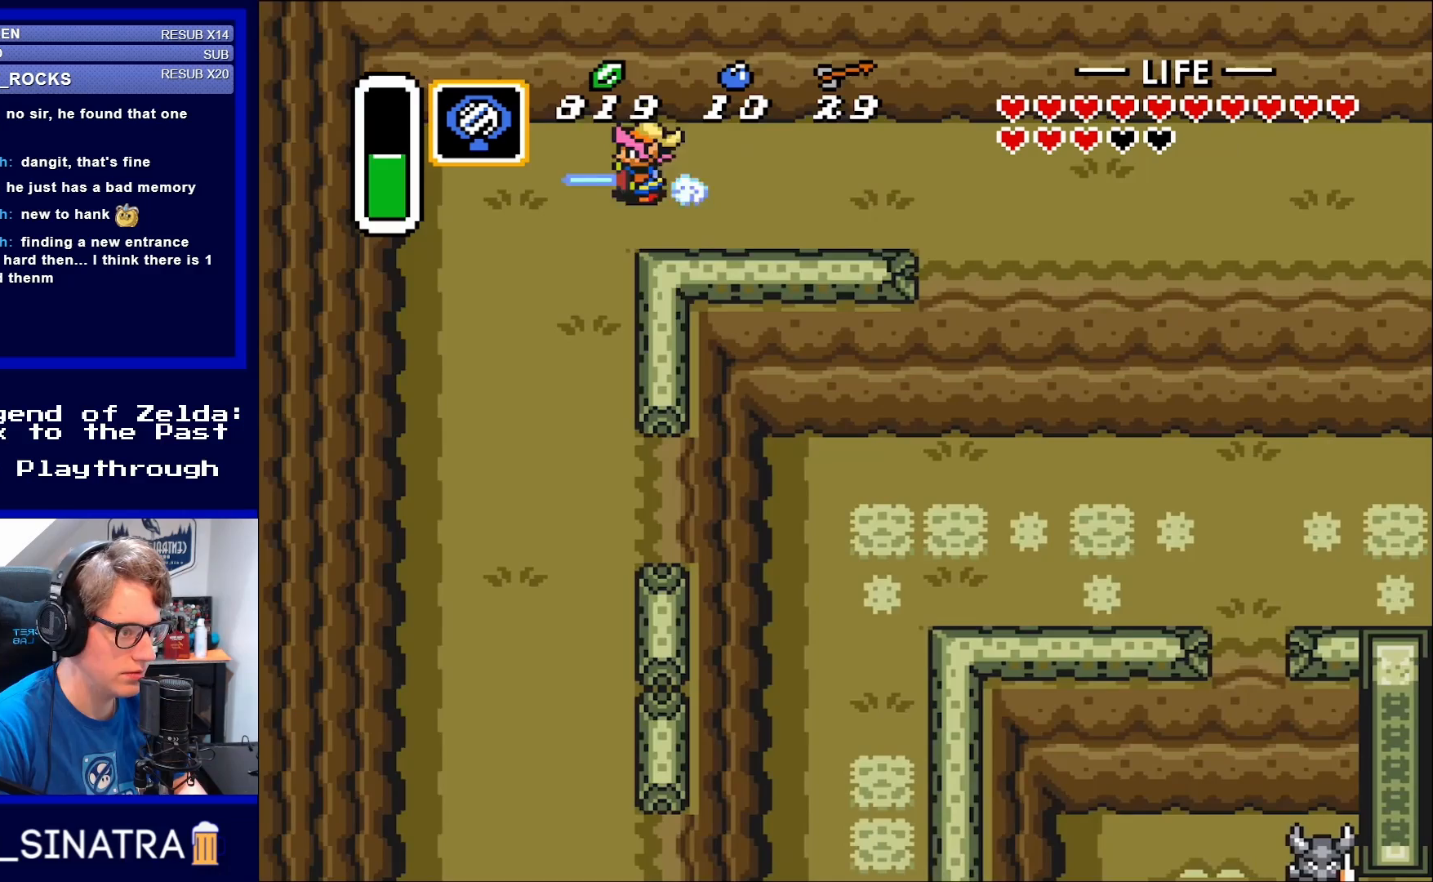
{"buttons": ["DPAD_DOWN"], "events": [[217, "DPAD_DOWN", "down"], [217, "DPAD_LEFT", "down"], [267, "A", "up"], [267, "DPAD_LEFT", "up"]]}
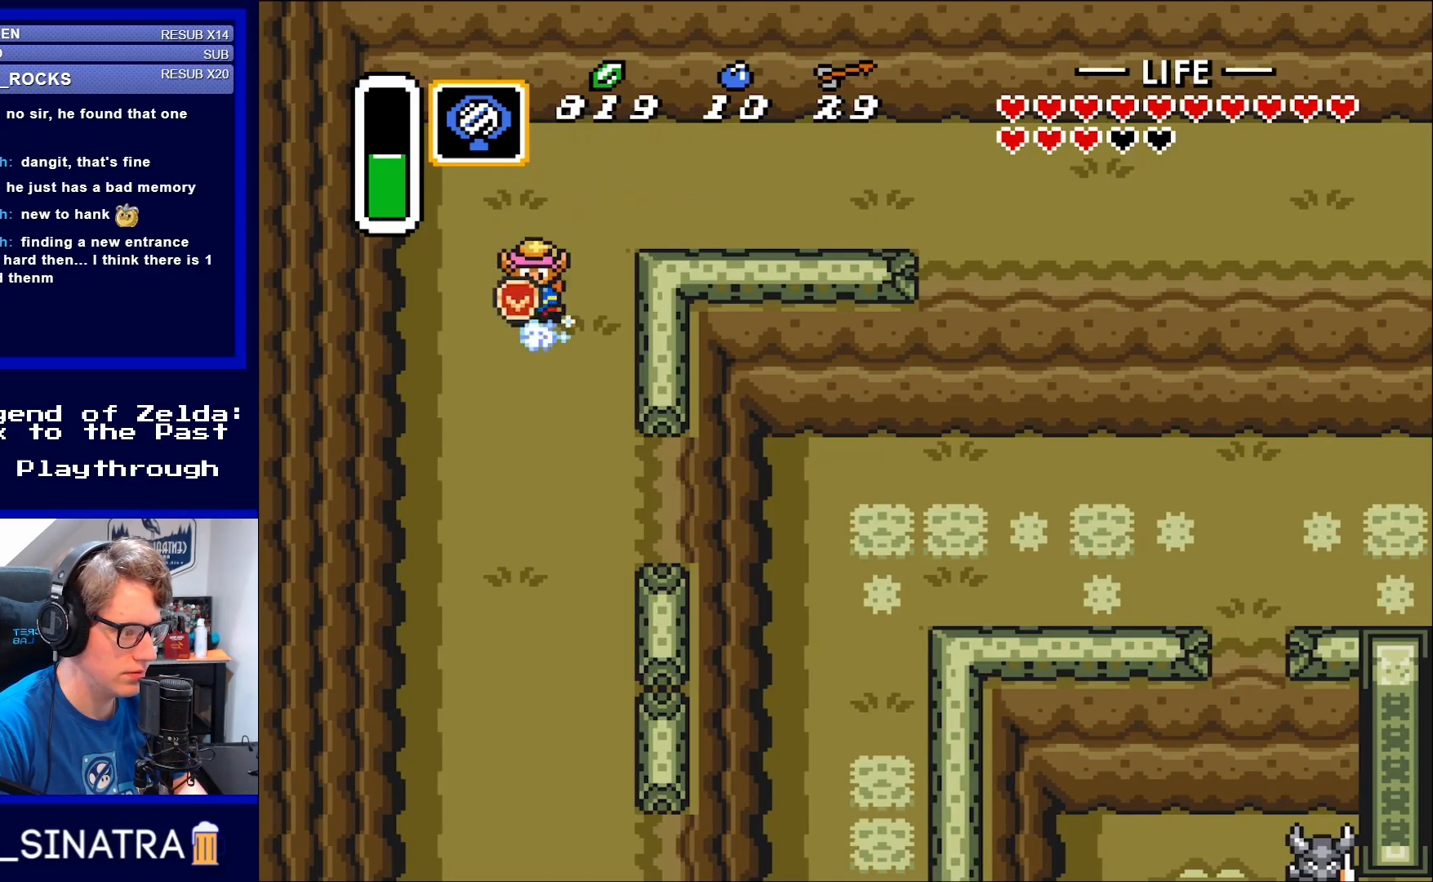
{"buttons": ["A", "DPAD_DOWN"], "events": [[100, "A", "down"]]}
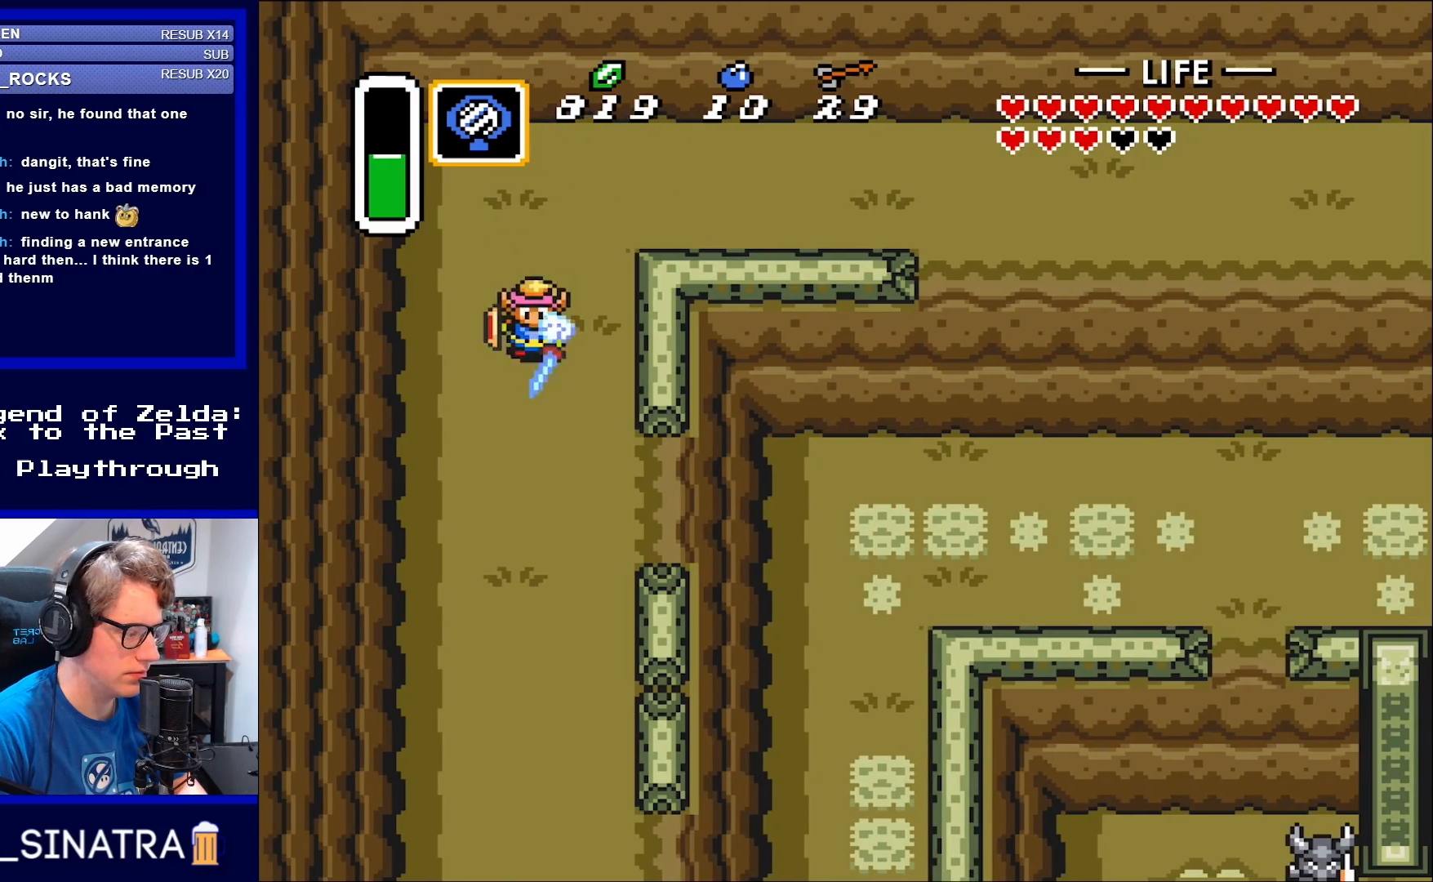
{"buttons": ["A", "DPAD_DOWN"], "events": []}
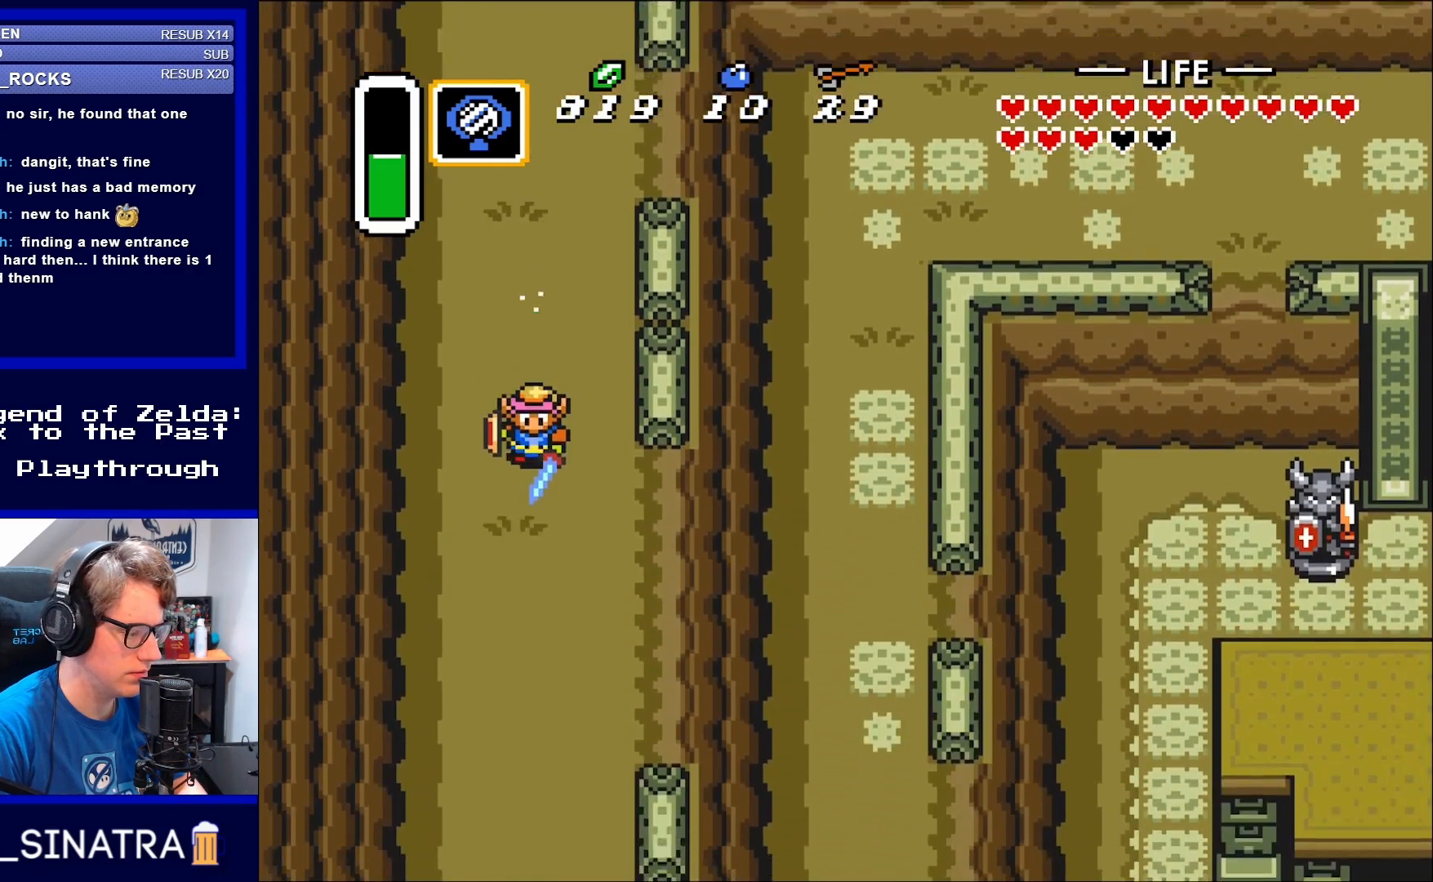
{"buttons": ["A", "DPAD_DOWN"], "events": []}
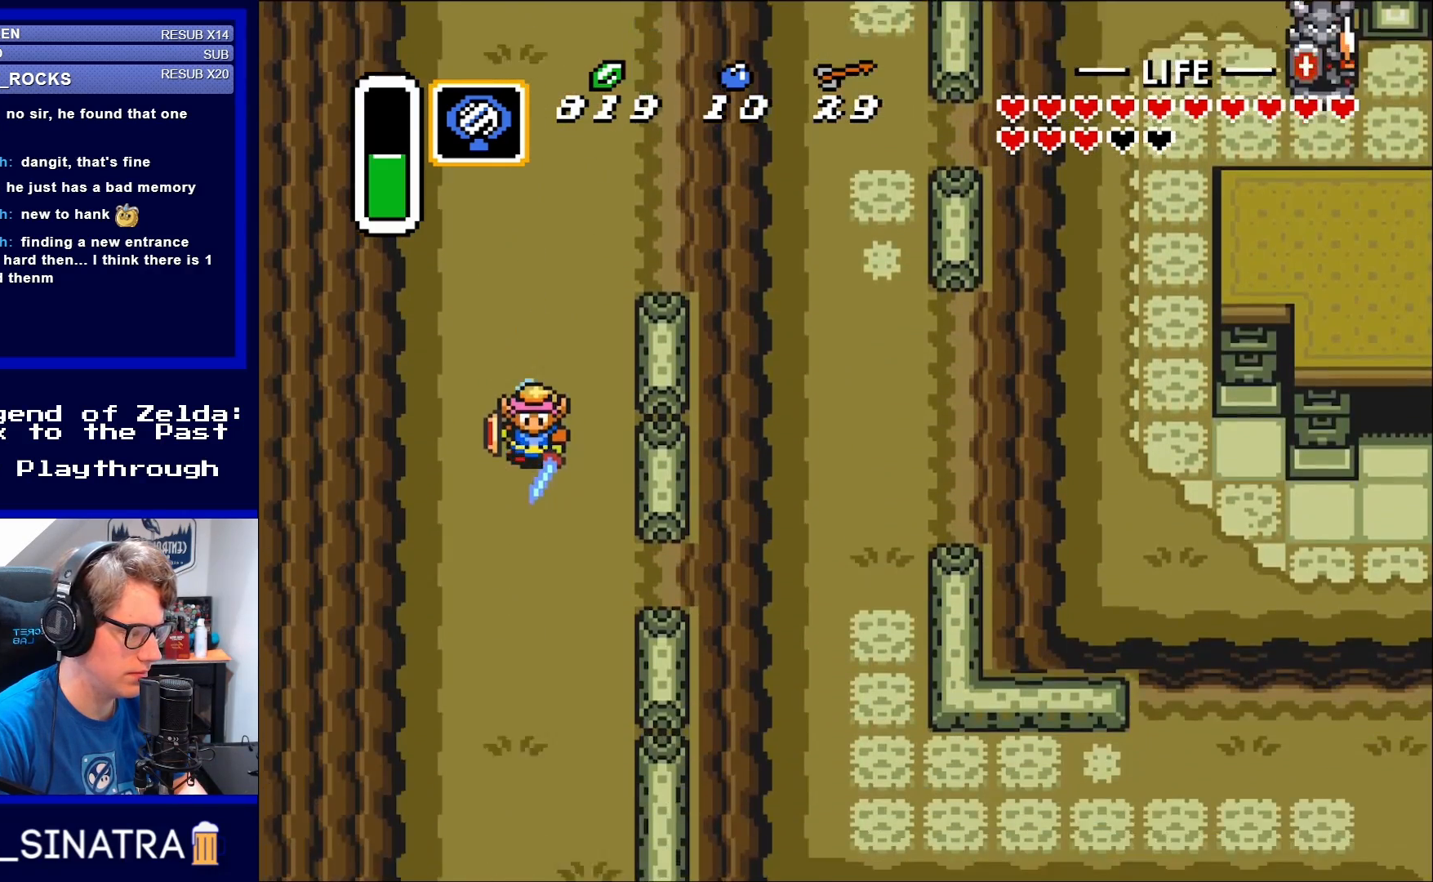
{"buttons": ["A", "DPAD_DOWN"], "events": []}
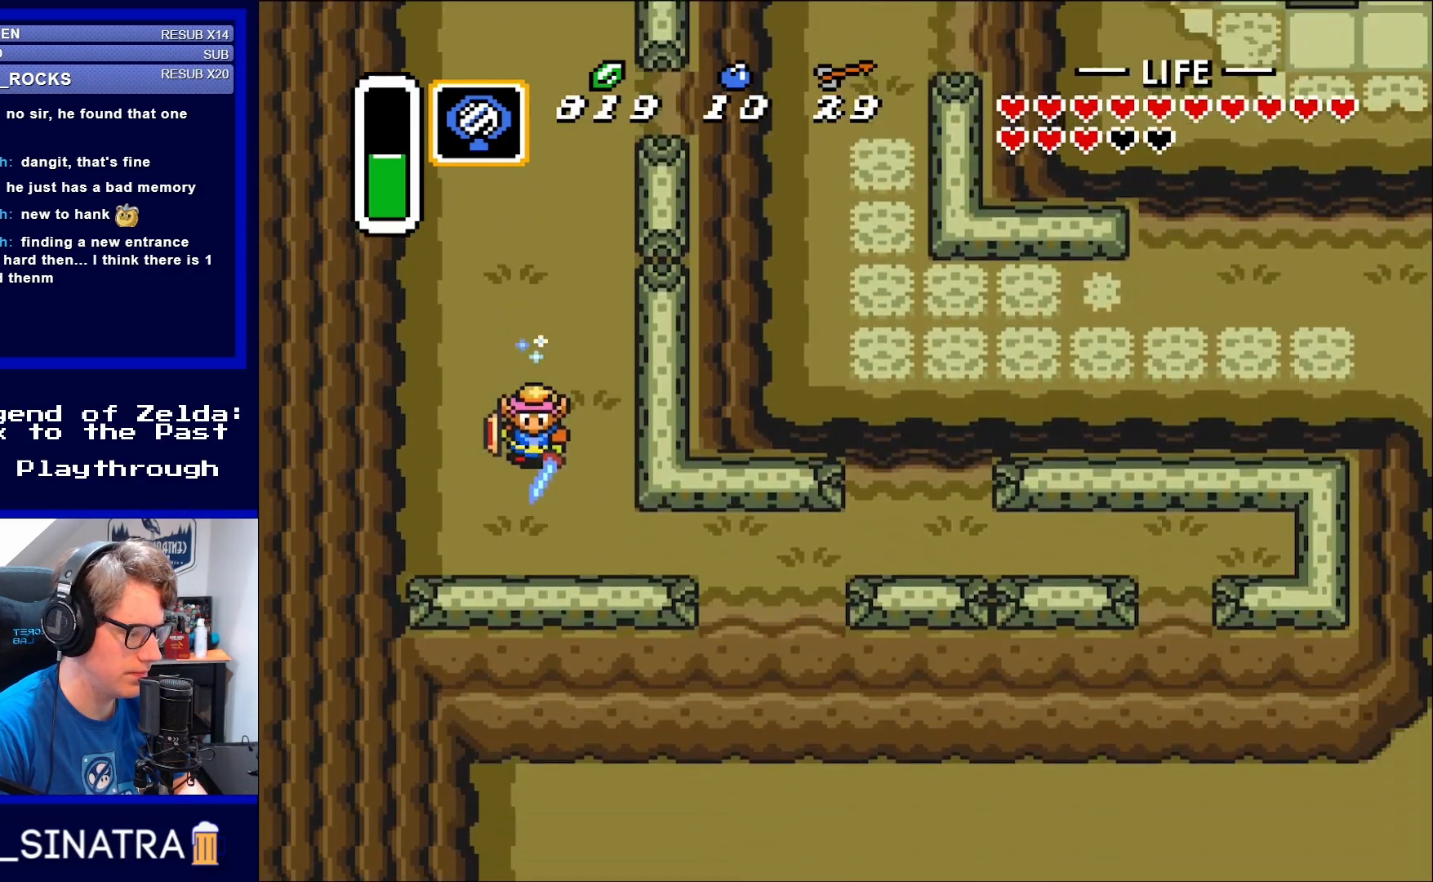
{"buttons": ["DPAD_DOWN", "DPAD_RIGHT"], "events": [[183, "DPAD_RIGHT", "down"], [267, "A", "up"], [267, "DPAD_DOWN", "up"], [417, "DPAD_DOWN", "down"]]}
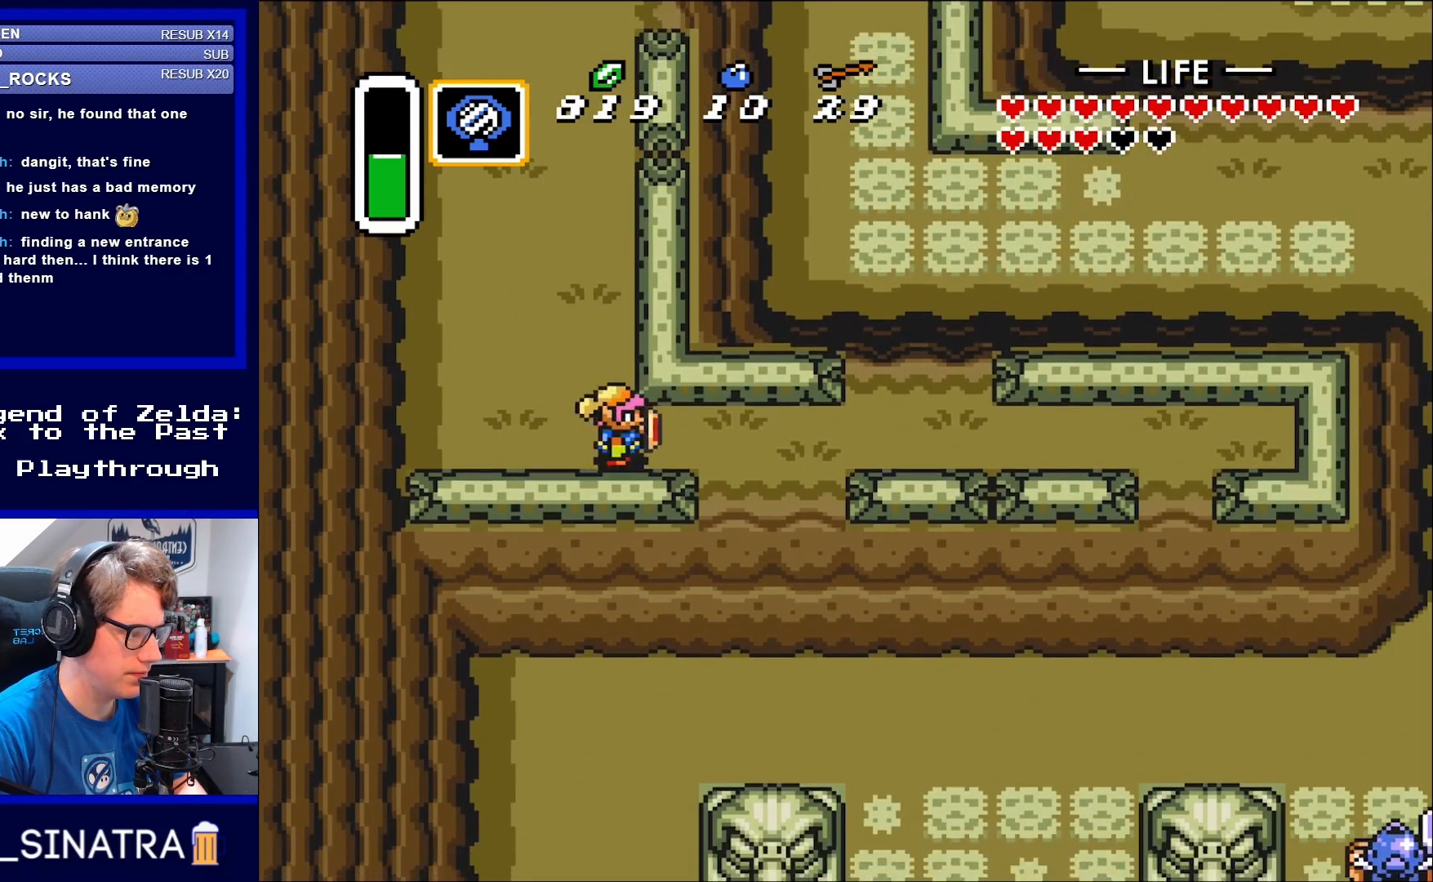
{"buttons": ["DPAD_RIGHT"], "events": [[117, "DPAD_DOWN", "up"]]}
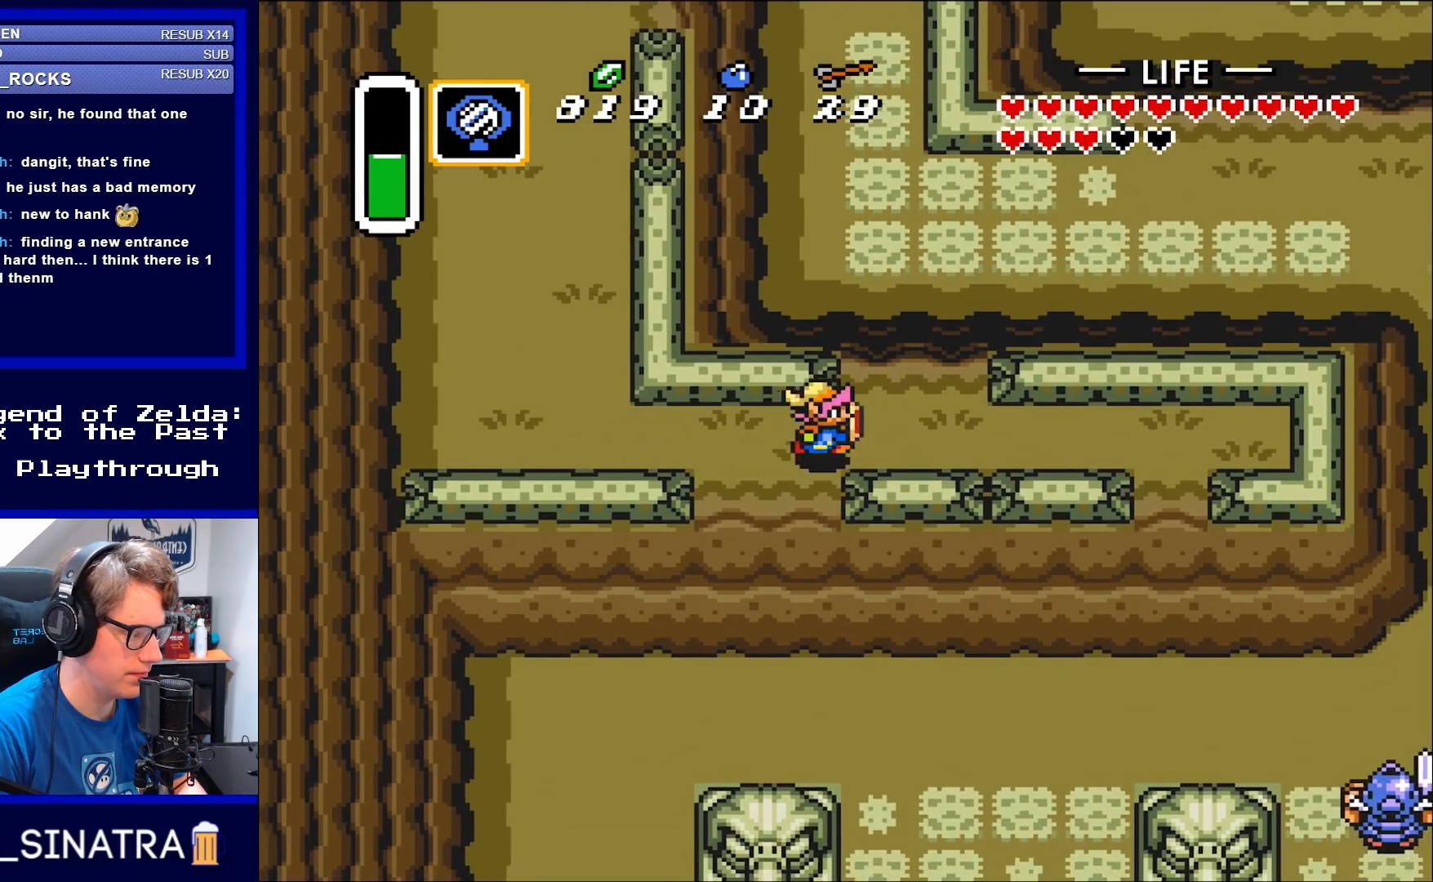
{"buttons": ["DPAD_RIGHT"], "events": []}
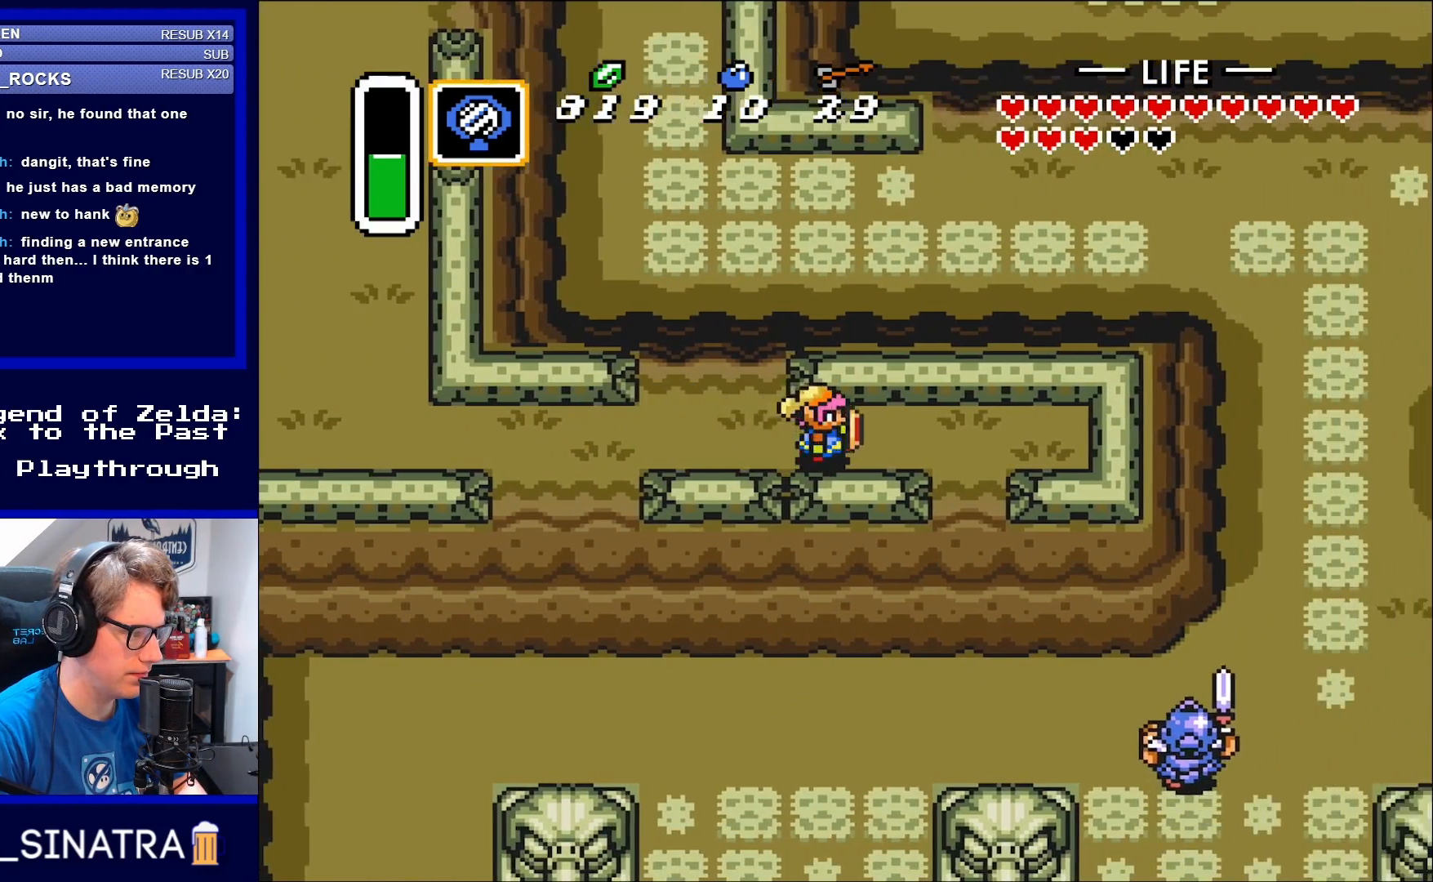
{"buttons": ["DPAD_UP"], "events": [[117, "DPAD_RIGHT", "up"], [117, "DPAD_UP", "down"], [167, "DPAD_LEFT", "down"], [167, "DPAD_UP", "up"], [333, "DPAD_UP", "down"], [367, "DPAD_LEFT", "up"]]}
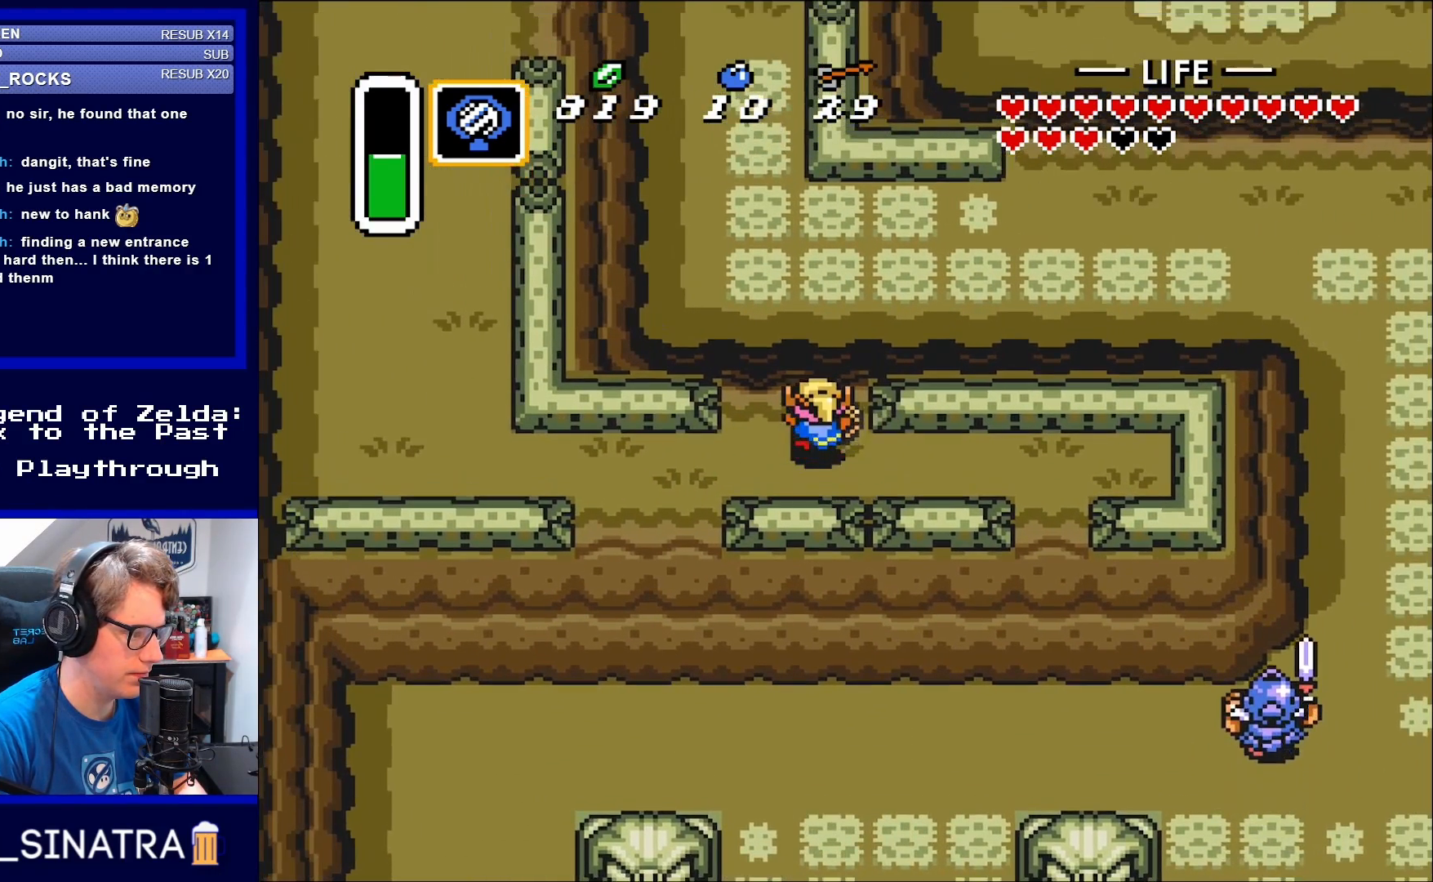
{"buttons": ["DPAD_RIGHT"], "events": [[450, "DPAD_RIGHT", "down"], [450, "DPAD_UP", "up"]]}
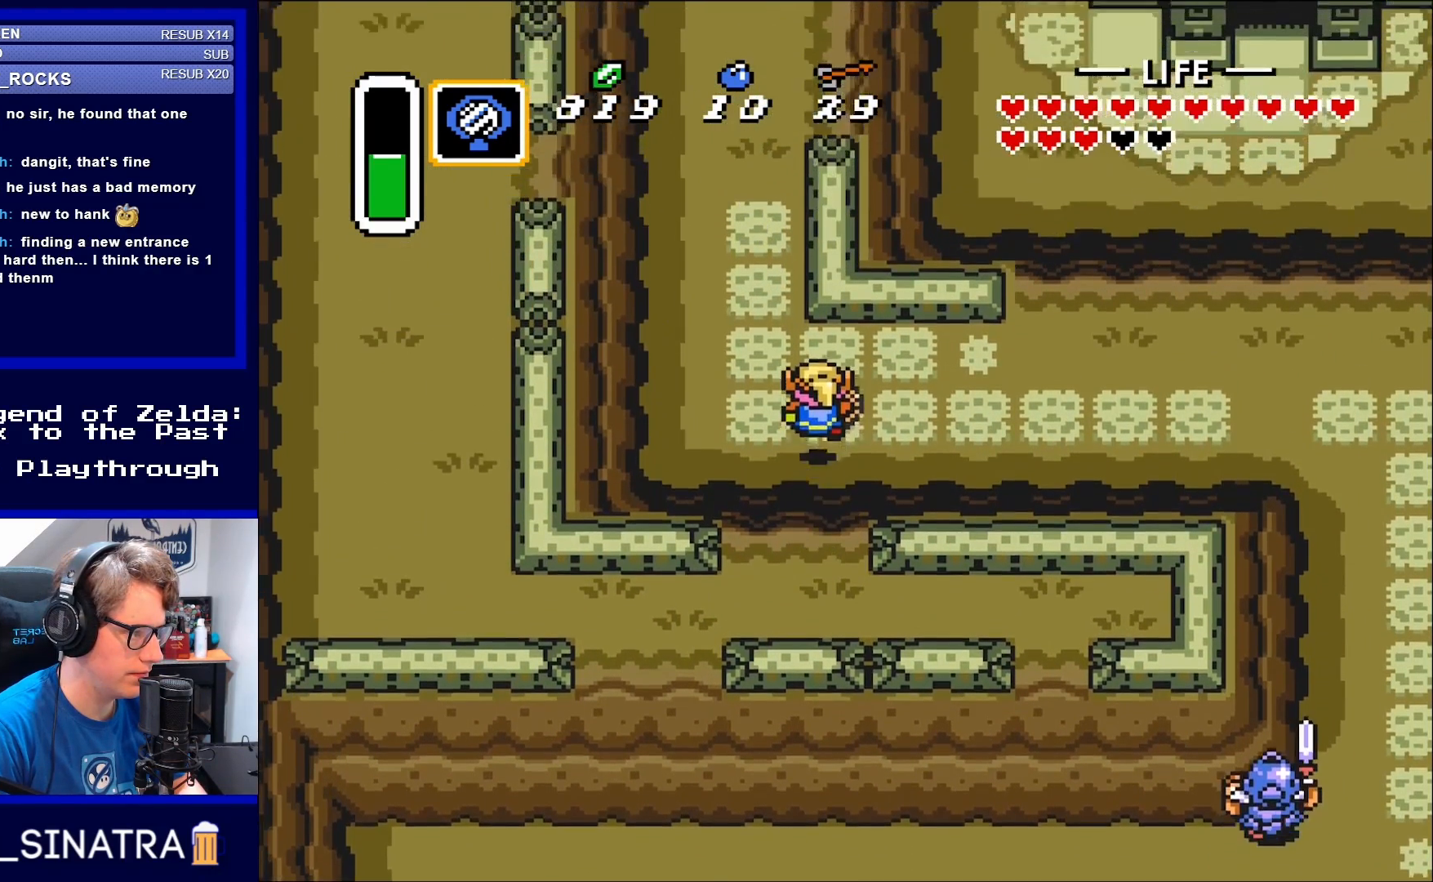
{"buttons": ["A", "DPAD_RIGHT"], "events": [[383, "A", "down"]]}
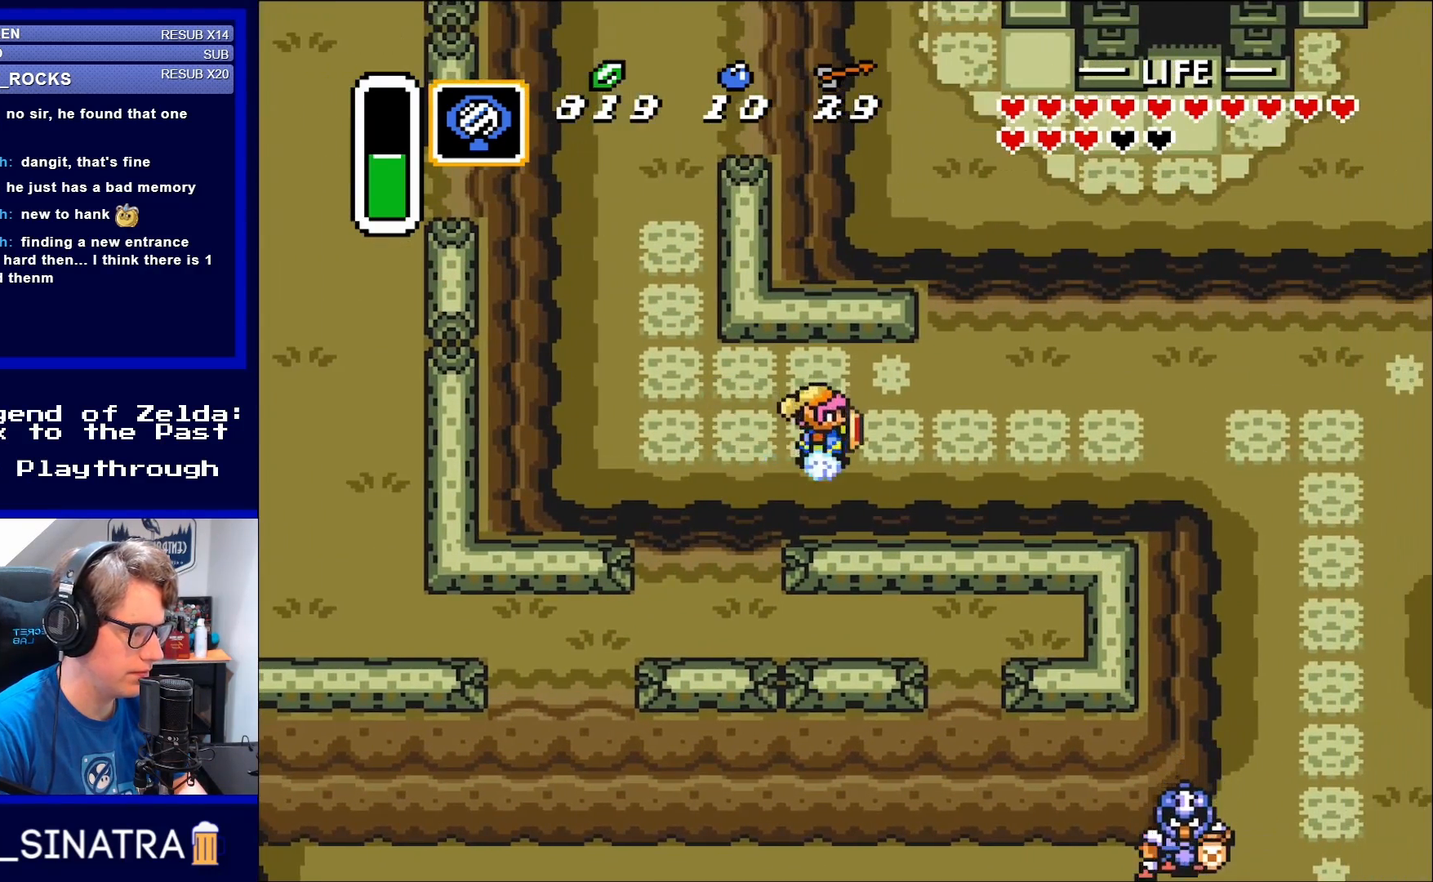
{"buttons": ["A", "DPAD_RIGHT"], "events": []}